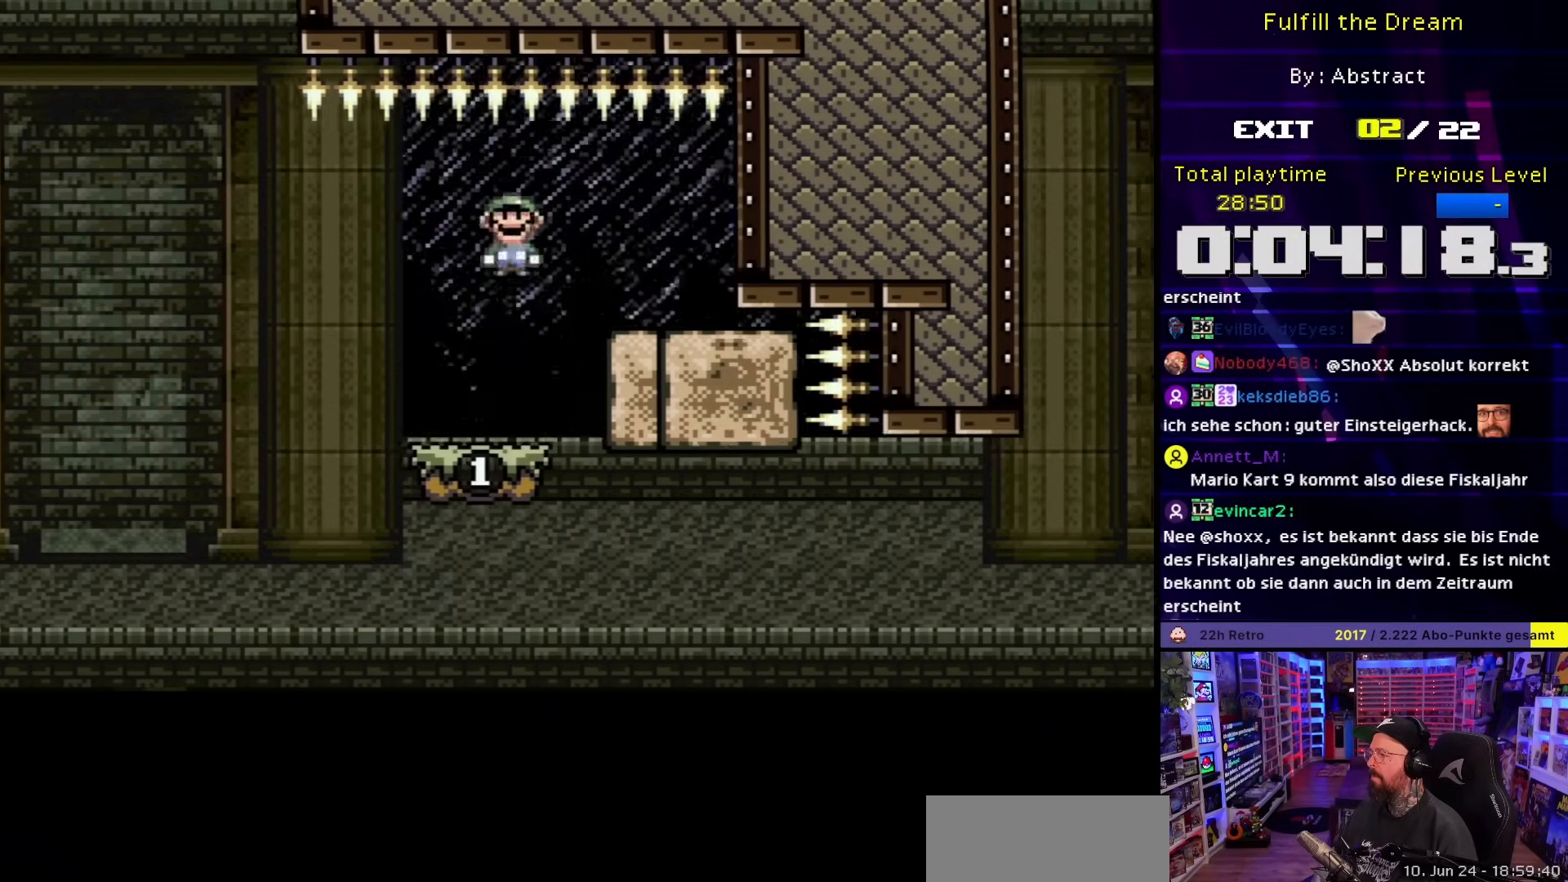
Gameplay with a controller (Nintendo layout); each line is a JSON object with the inputs held at the frame after it. "events" lists button and stick changes between this image and that frame as [ms after this image, input, new state], when the widget could be followed in between. Not read: L3 R3.
{"buttons": ["X"], "events": [[150, "DPAD_RIGHT", "up"], [167, "DPAD_LEFT", "down"], [183, "A", "up"], [300, "DPAD_LEFT", "up"]]}
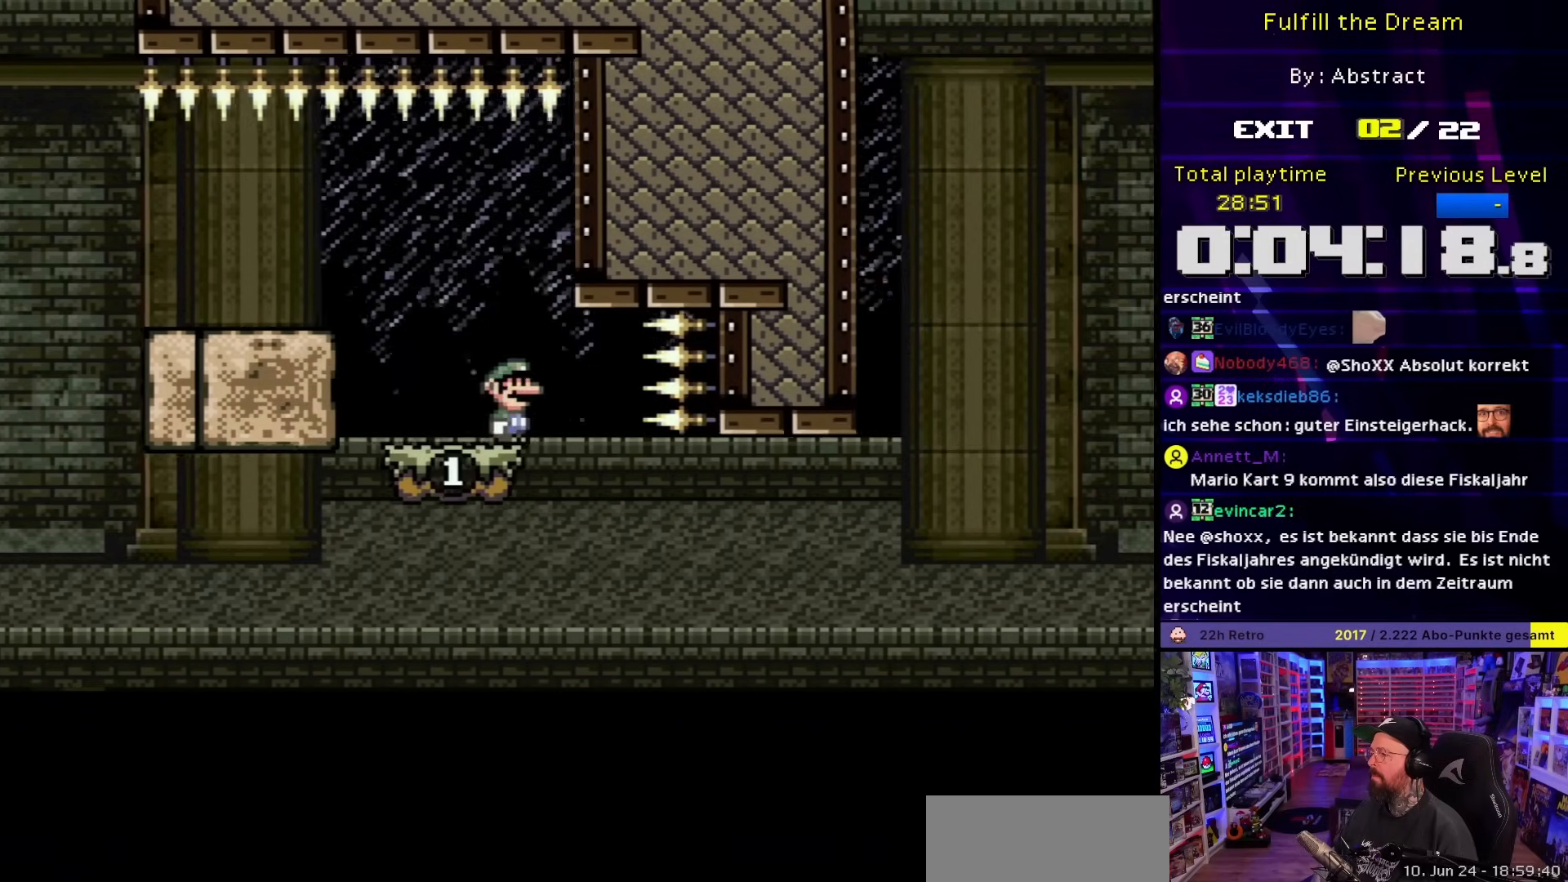
{"buttons": ["A", "X", "DPAD_RIGHT"], "events": [[33, "A", "down"], [33, "DPAD_LEFT", "down"], [267, "A", "up"], [283, "DPAD_LEFT", "up"], [333, "DPAD_RIGHT", "down"], [467, "A", "down"]]}
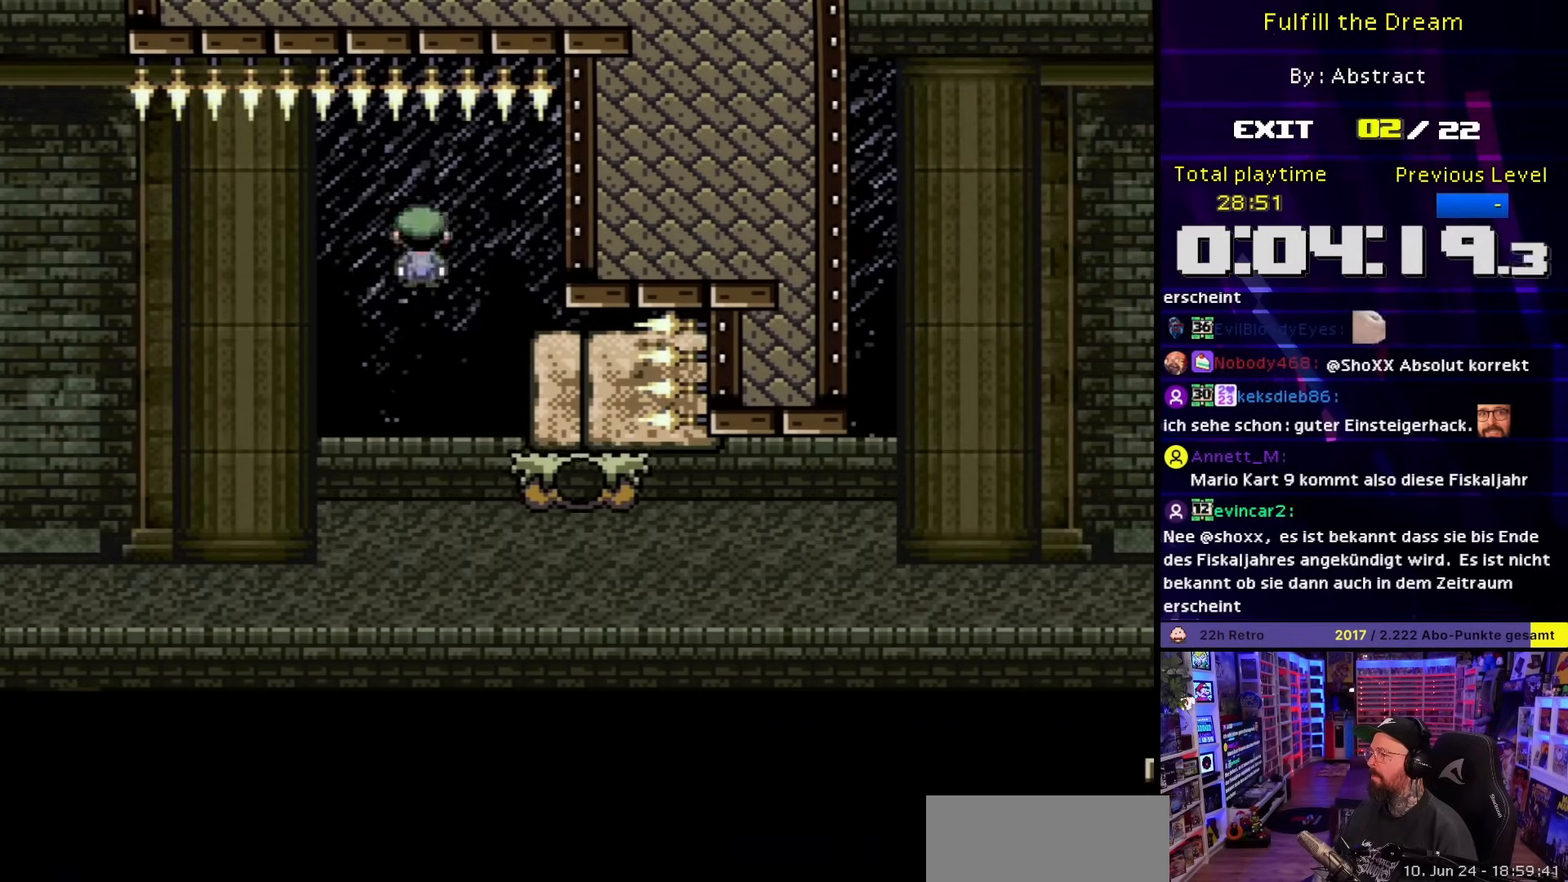
{"buttons": ["Y", "DPAD_RIGHT"], "events": [[67, "A", "up"], [350, "X", "up"], [350, "Y", "down"]]}
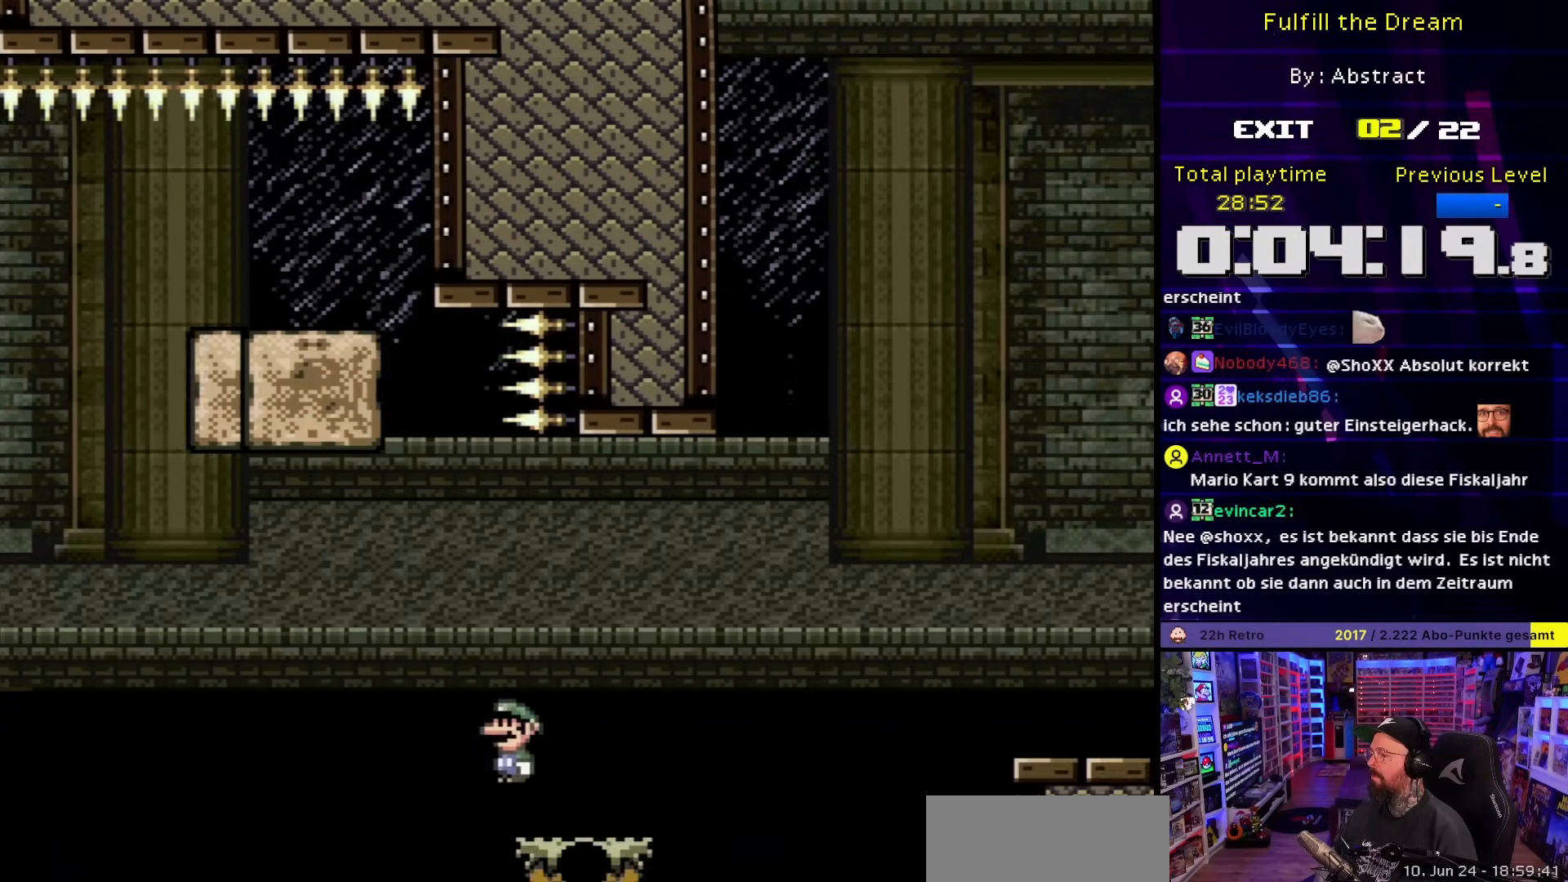
{"buttons": ["Y", "DPAD_RIGHT"], "events": [[217, "B", "down"], [433, "B", "up"], [483, "DPAD_RIGHT", "up"], [483, "Y", "up"], [500, "DPAD_RIGHT", "down"], [500, "Y", "down"]]}
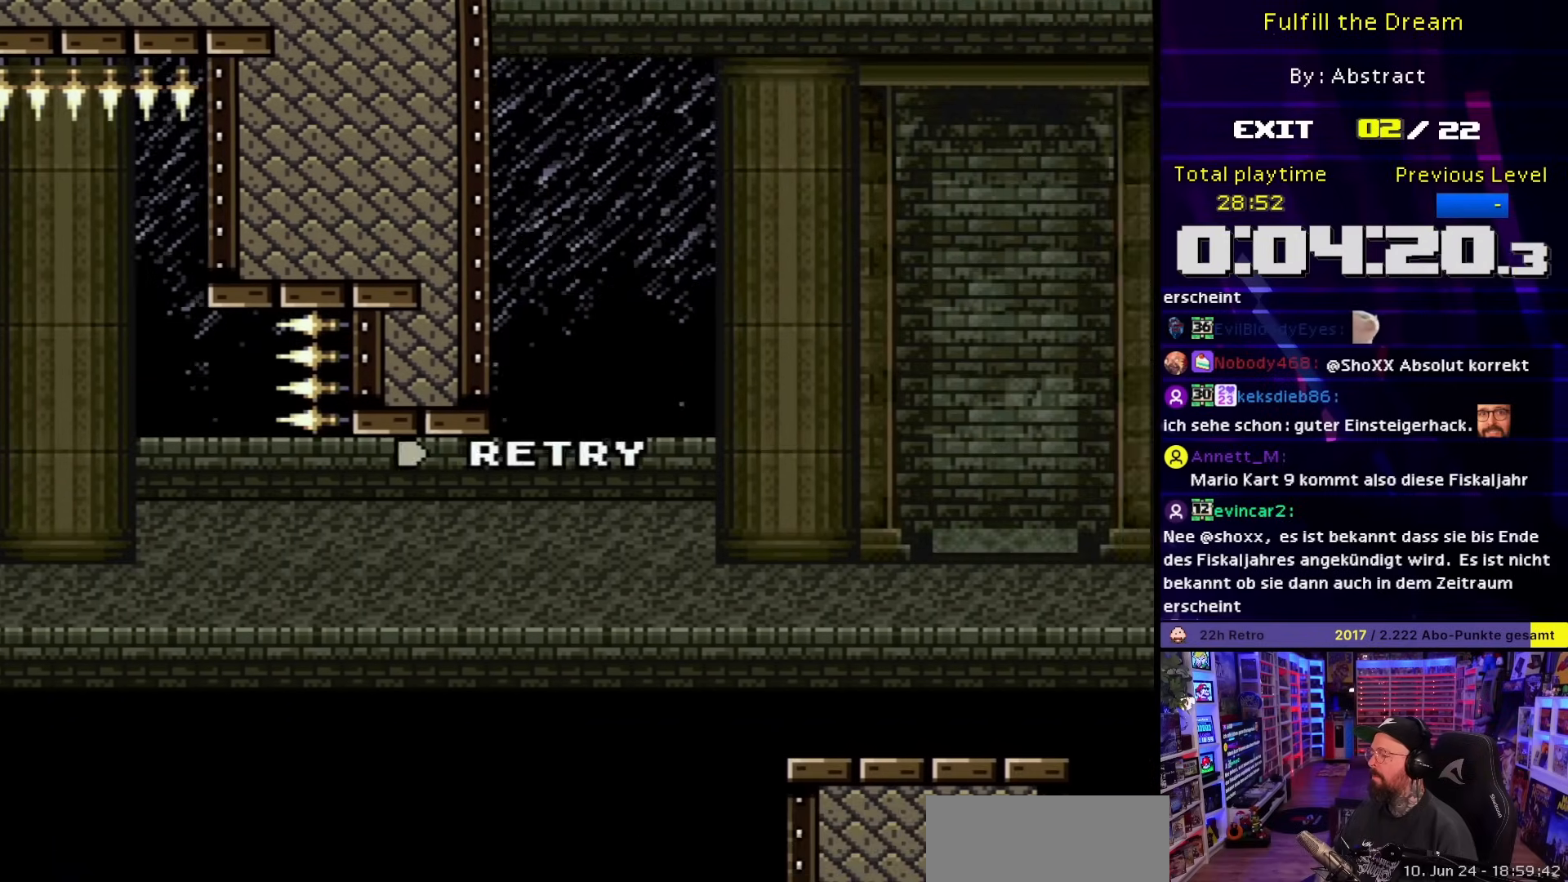
{"buttons": ["A"], "events": [[50, "B", "down"], [133, "B", "up"], [133, "DPAD_RIGHT", "up"], [150, "Y", "up"], [283, "A", "down"]]}
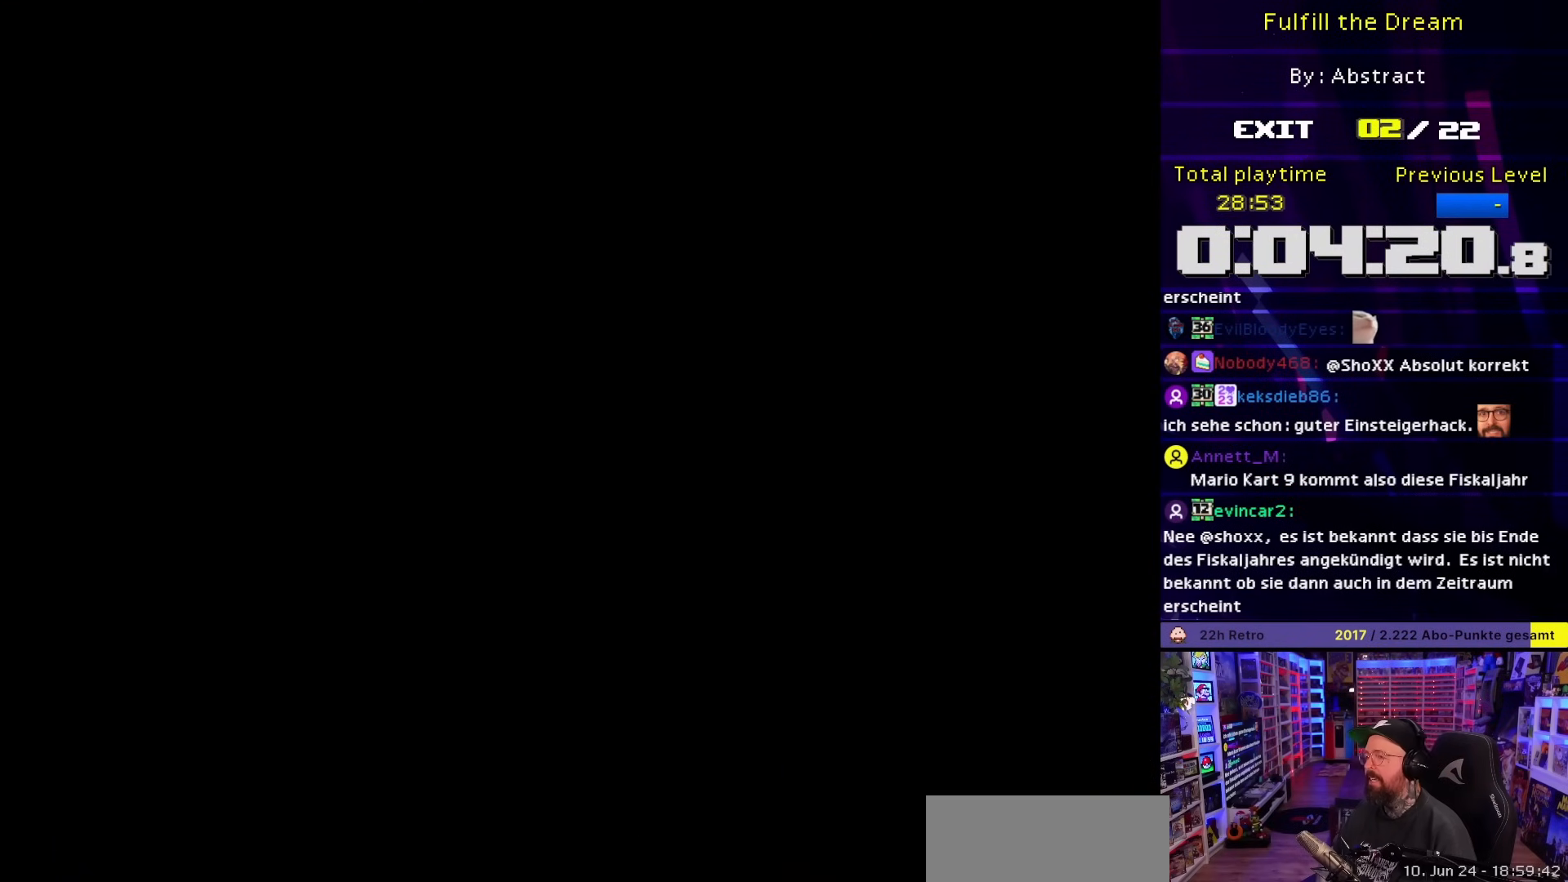
{"buttons": ["A"], "events": []}
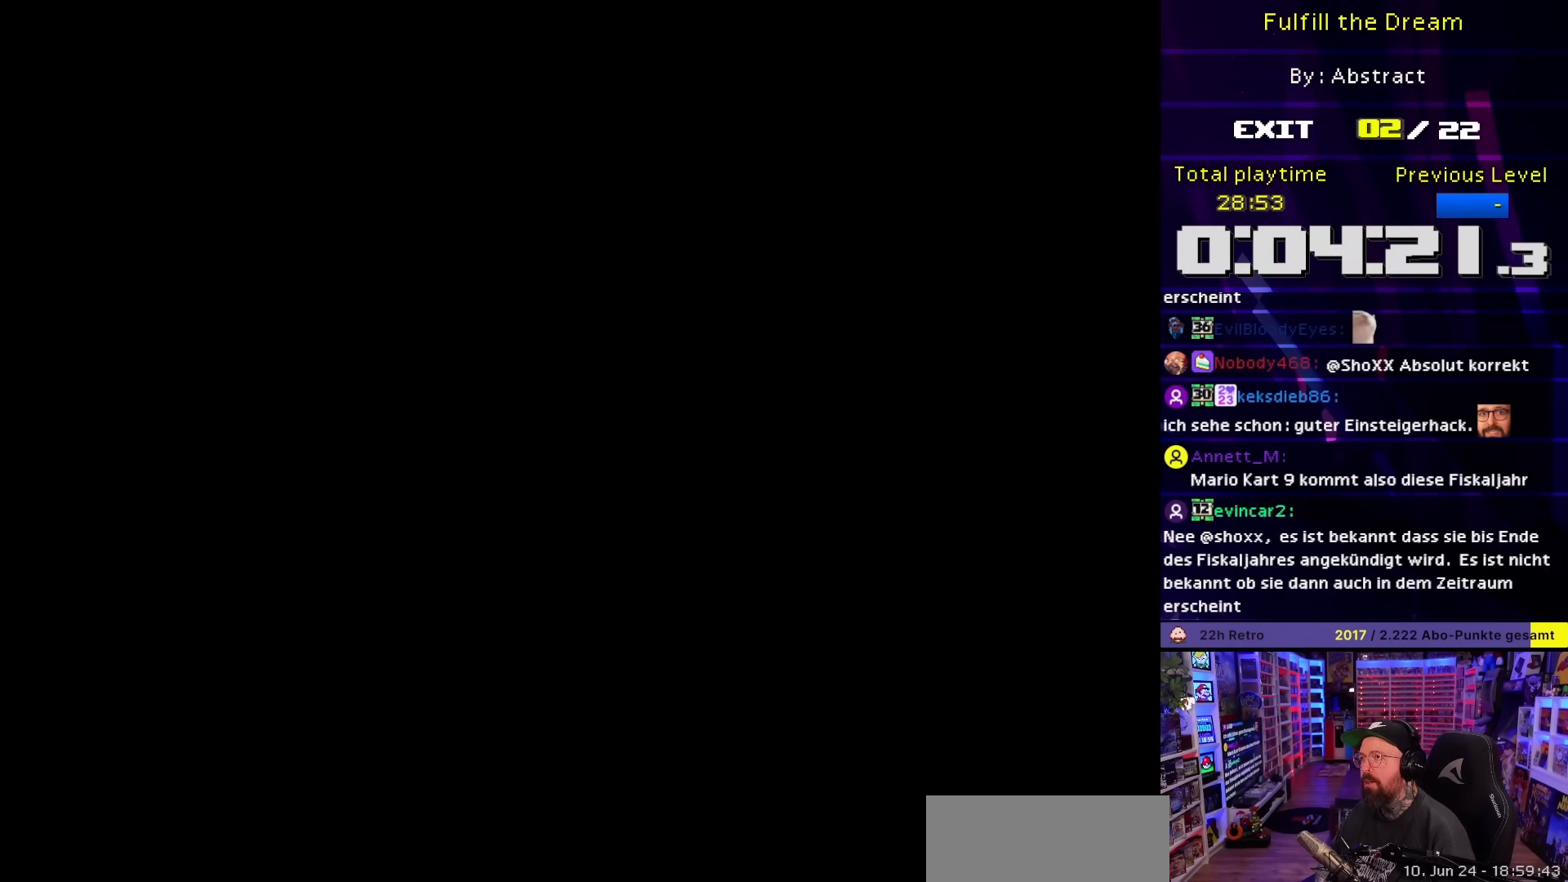
{"buttons": ["A"], "events": []}
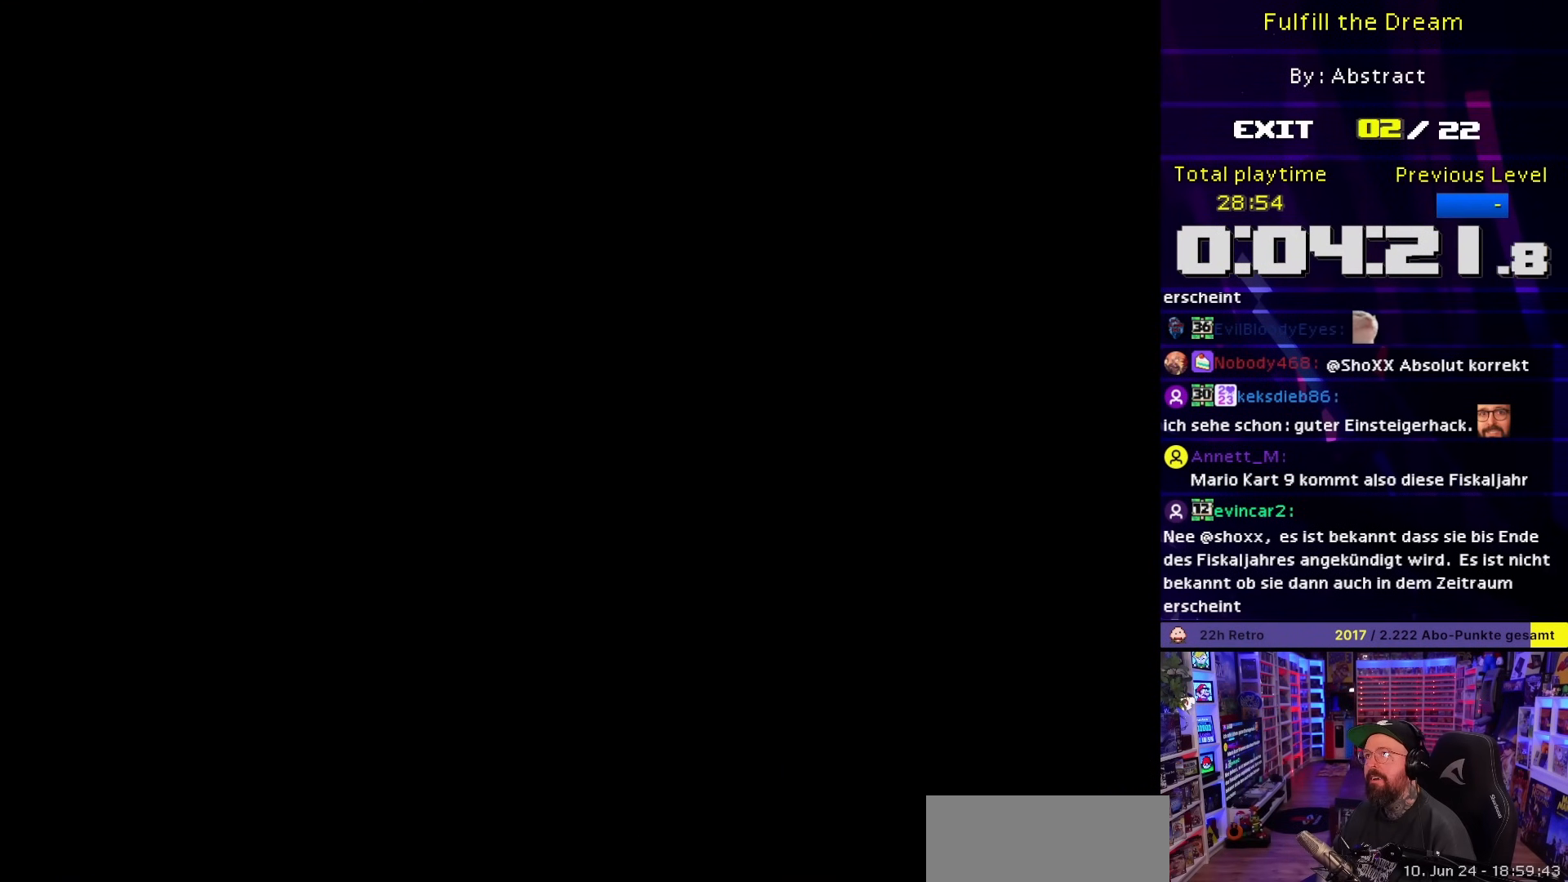
{"buttons": ["Y", "DPAD_RIGHT"], "events": [[383, "A", "up"], [383, "DPAD_RIGHT", "down"], [383, "Y", "down"]]}
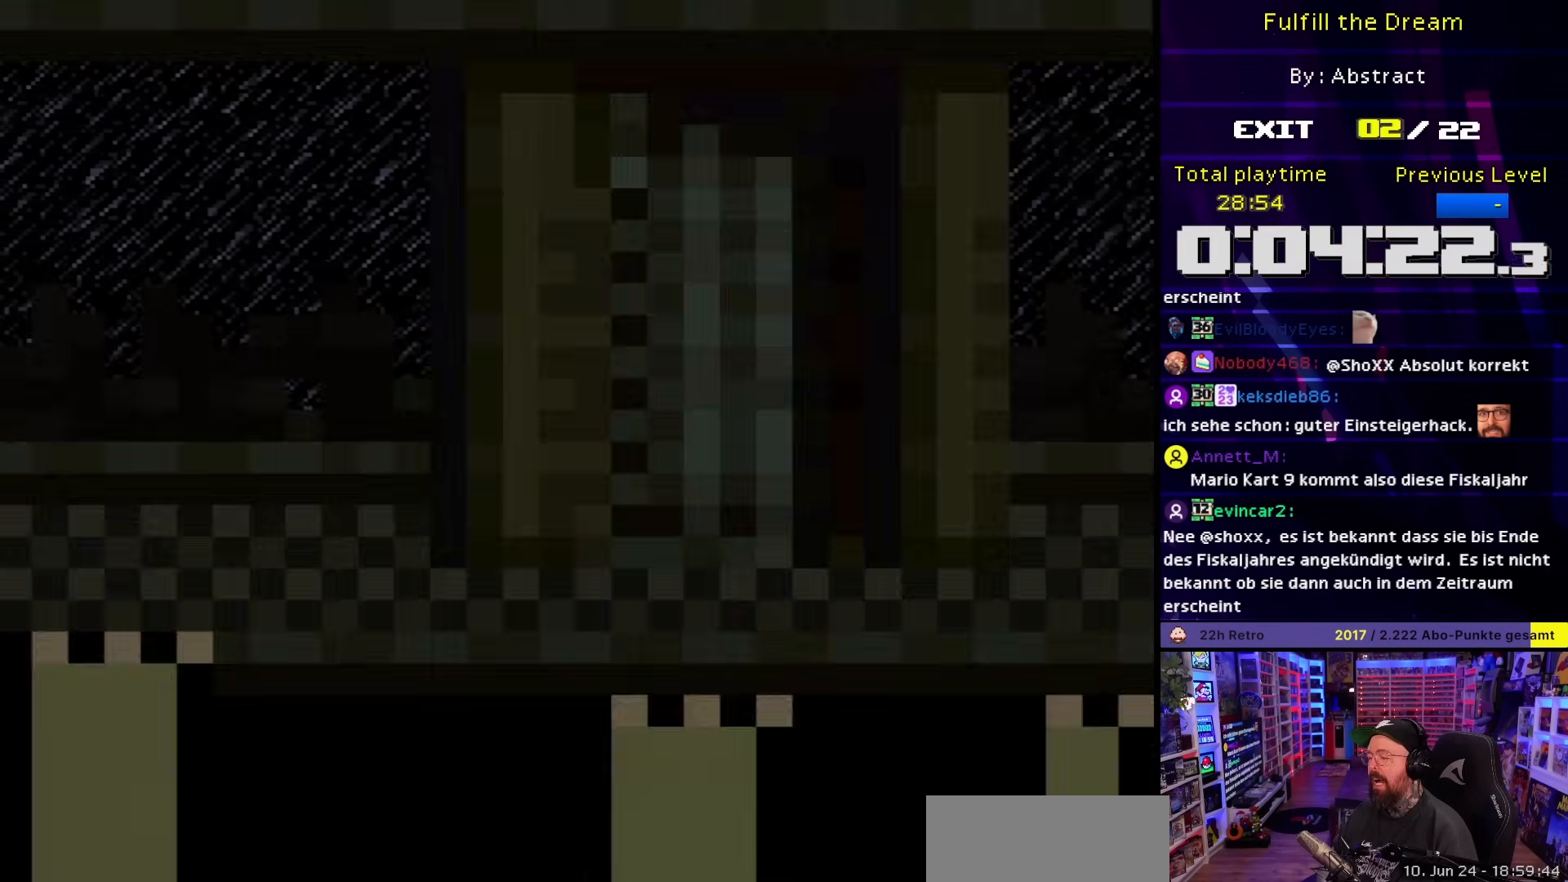
{"buttons": ["B", "Y", "DPAD_RIGHT"], "events": [[433, "B", "down"]]}
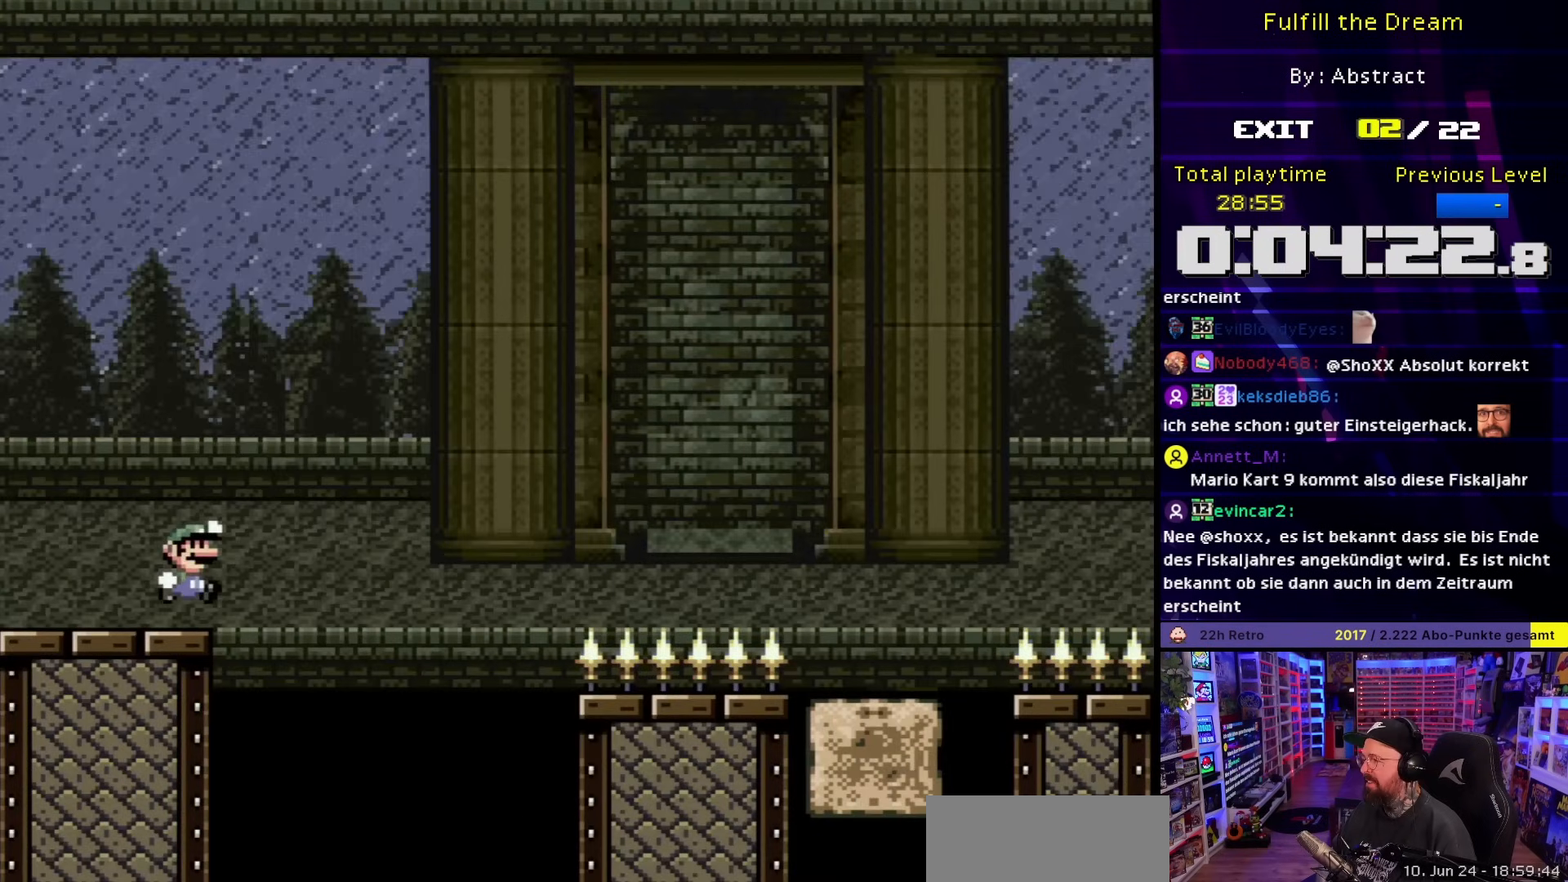
{"buttons": ["B", "Y", "DPAD_LEFT"], "events": [[33, "B", "up"], [200, "DPAD_RIGHT", "up"], [217, "B", "down"], [217, "DPAD_RIGHT", "down"], [283, "B", "up"], [383, "DPAD_LEFT", "down"], [383, "DPAD_RIGHT", "up"], [417, "B", "down"]]}
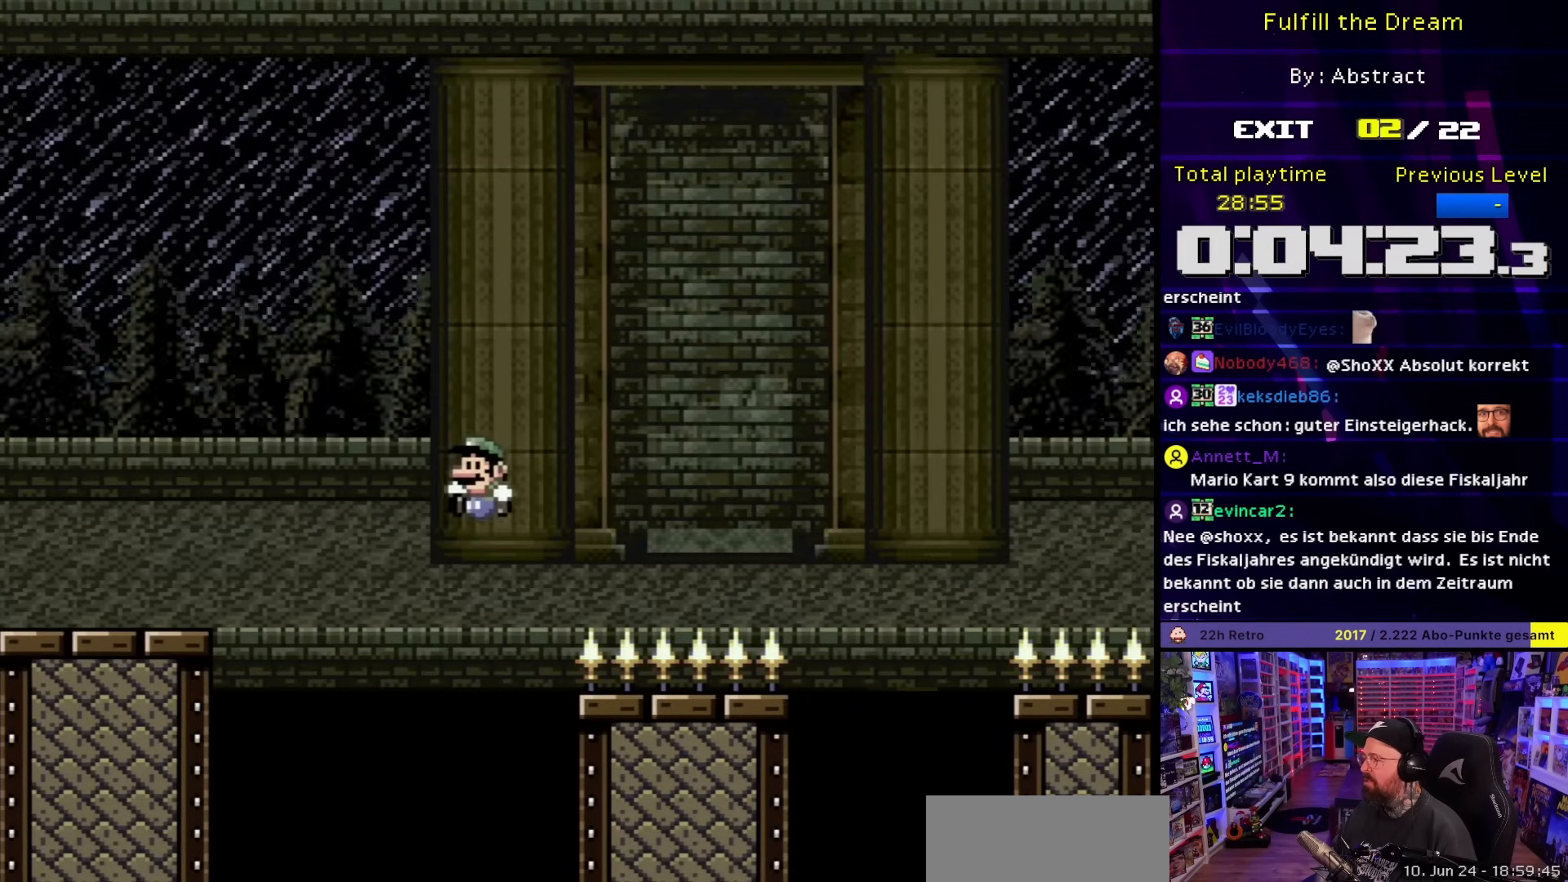
{"buttons": ["B", "Y", "DPAD_RIGHT"], "events": [[17, "B", "up"], [17, "DPAD_LEFT", "up"], [50, "DPAD_RIGHT", "down"], [117, "DPAD_RIGHT", "up"], [133, "DPAD_RIGHT", "down"], [217, "B", "down"]]}
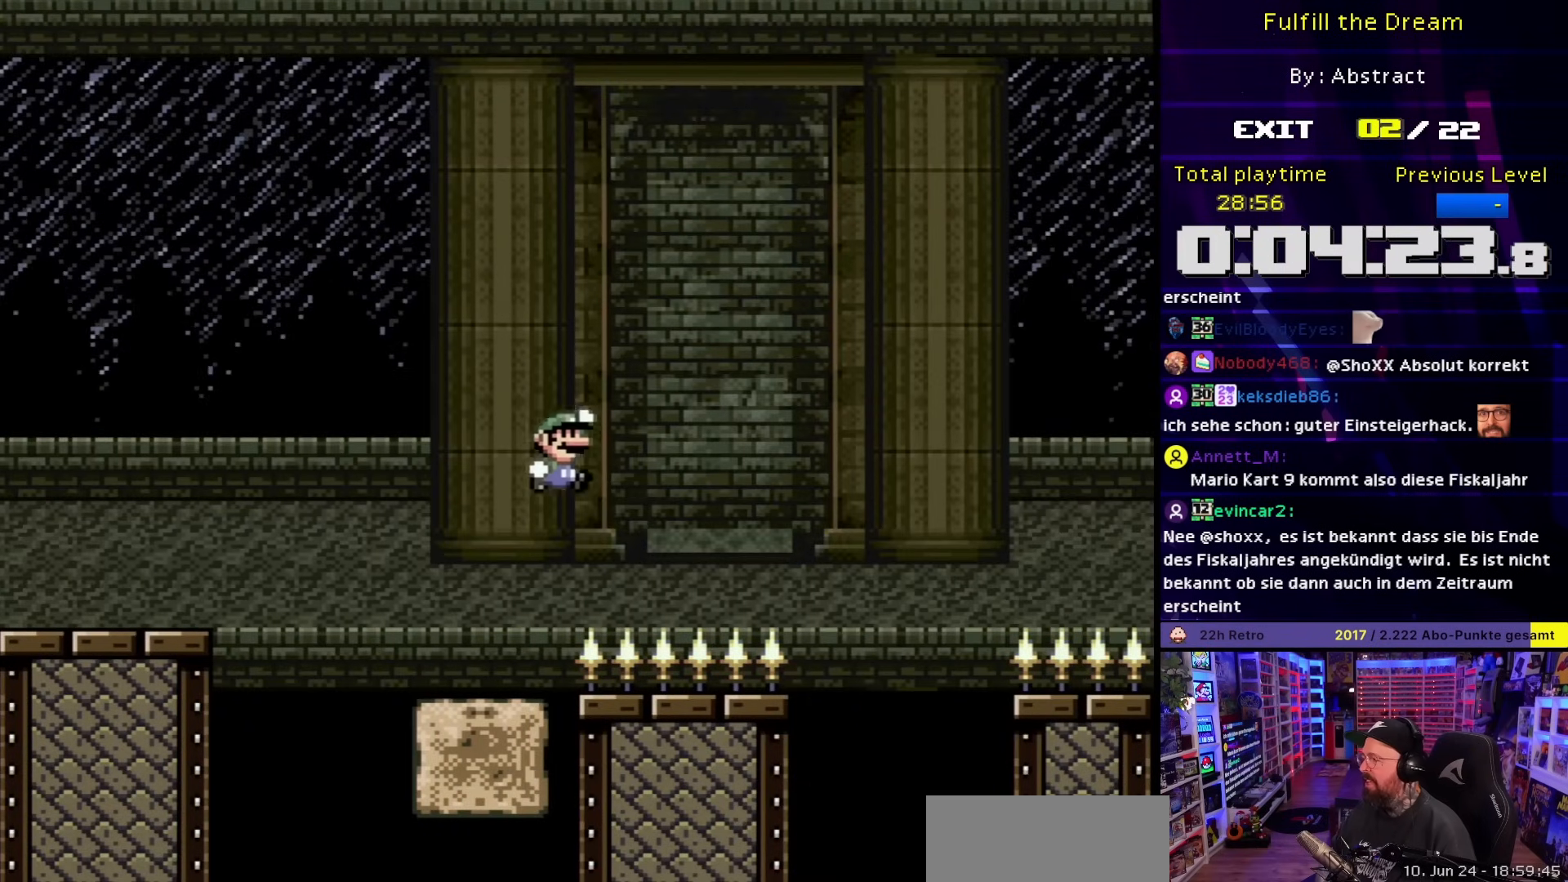
{"buttons": ["Y", "DPAD_RIGHT"], "events": [[200, "B", "up"], [400, "DPAD_RIGHT", "up"], [433, "DPAD_LEFT", "down"], [467, "DPAD_LEFT", "up"], [483, "DPAD_RIGHT", "down"]]}
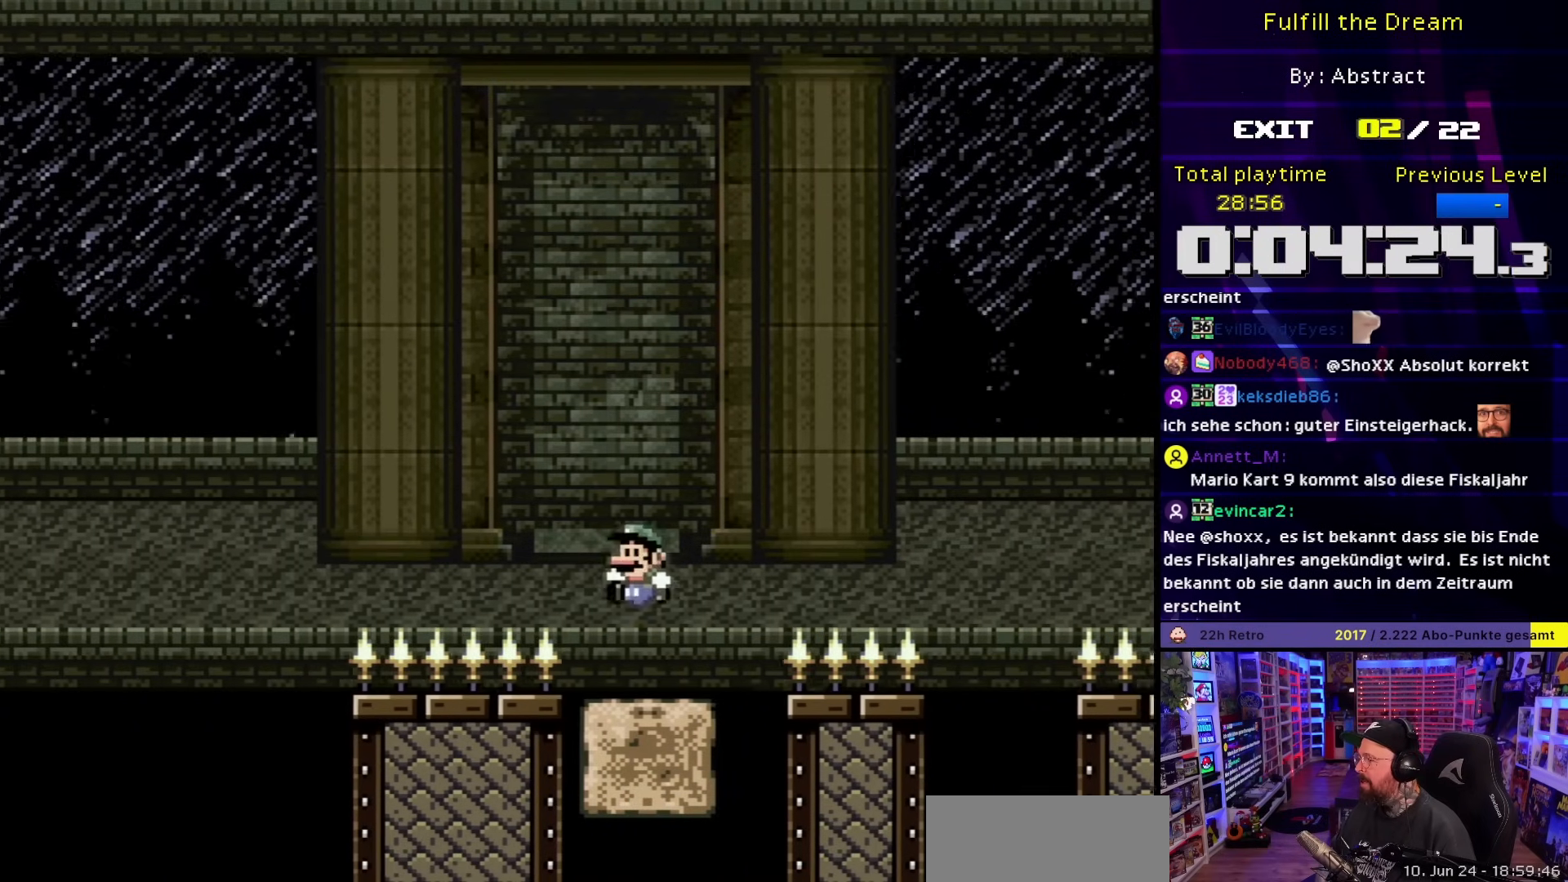
{"buttons": ["Y", "DPAD_LEFT"], "events": [[100, "B", "down"], [200, "B", "up"], [483, "DPAD_RIGHT", "up"], [500, "DPAD_LEFT", "down"]]}
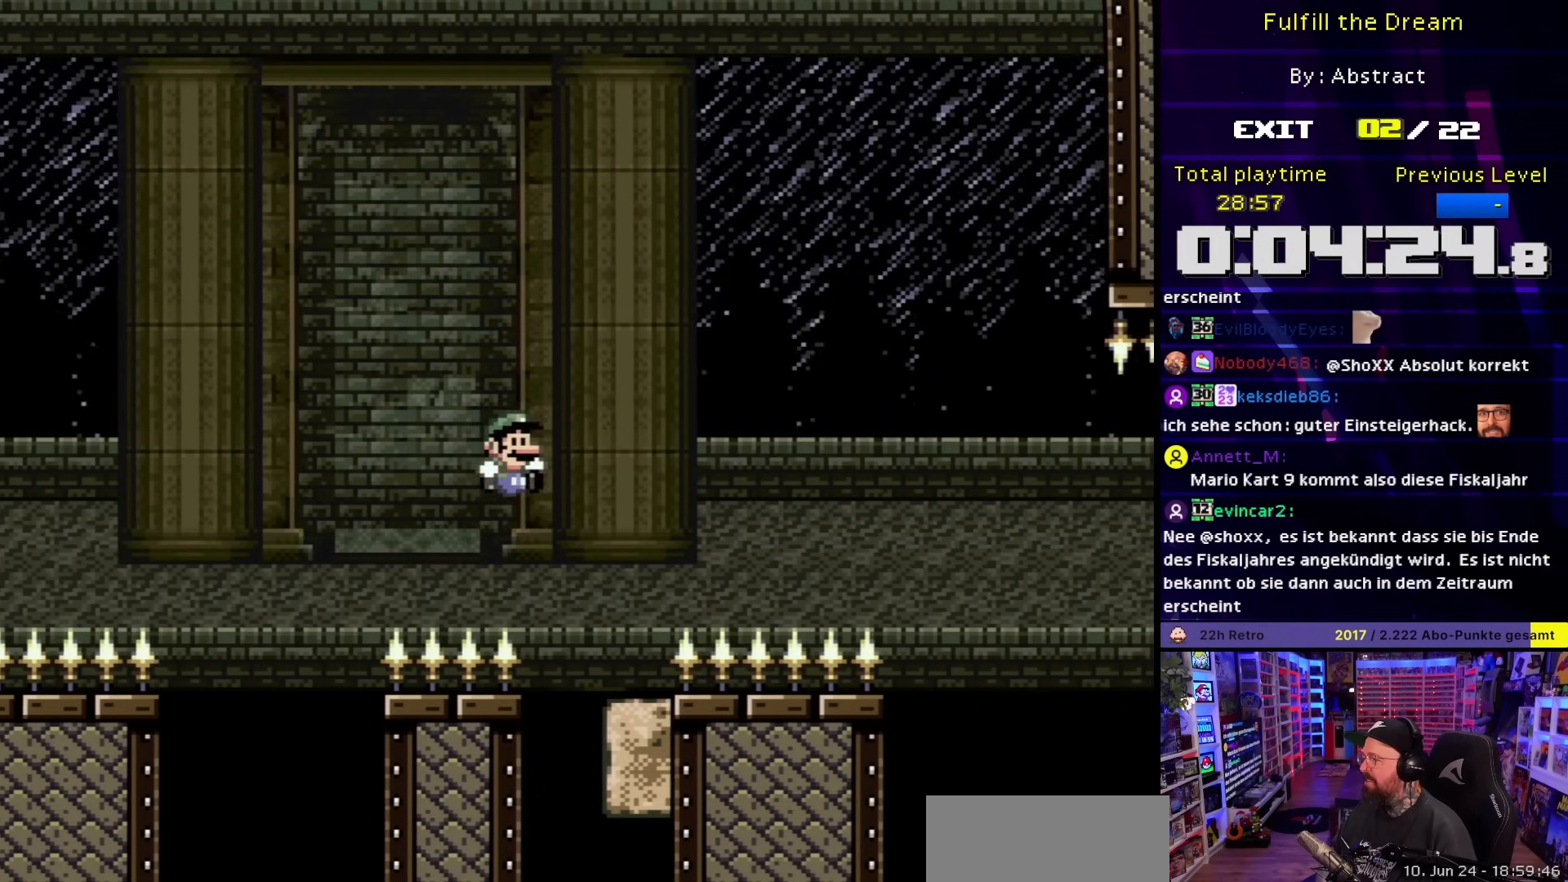
{"buttons": ["Y", "DPAD_RIGHT"], "events": [[100, "DPAD_LEFT", "up"], [100, "DPAD_RIGHT", "down"], [233, "B", "down"], [450, "B", "up"]]}
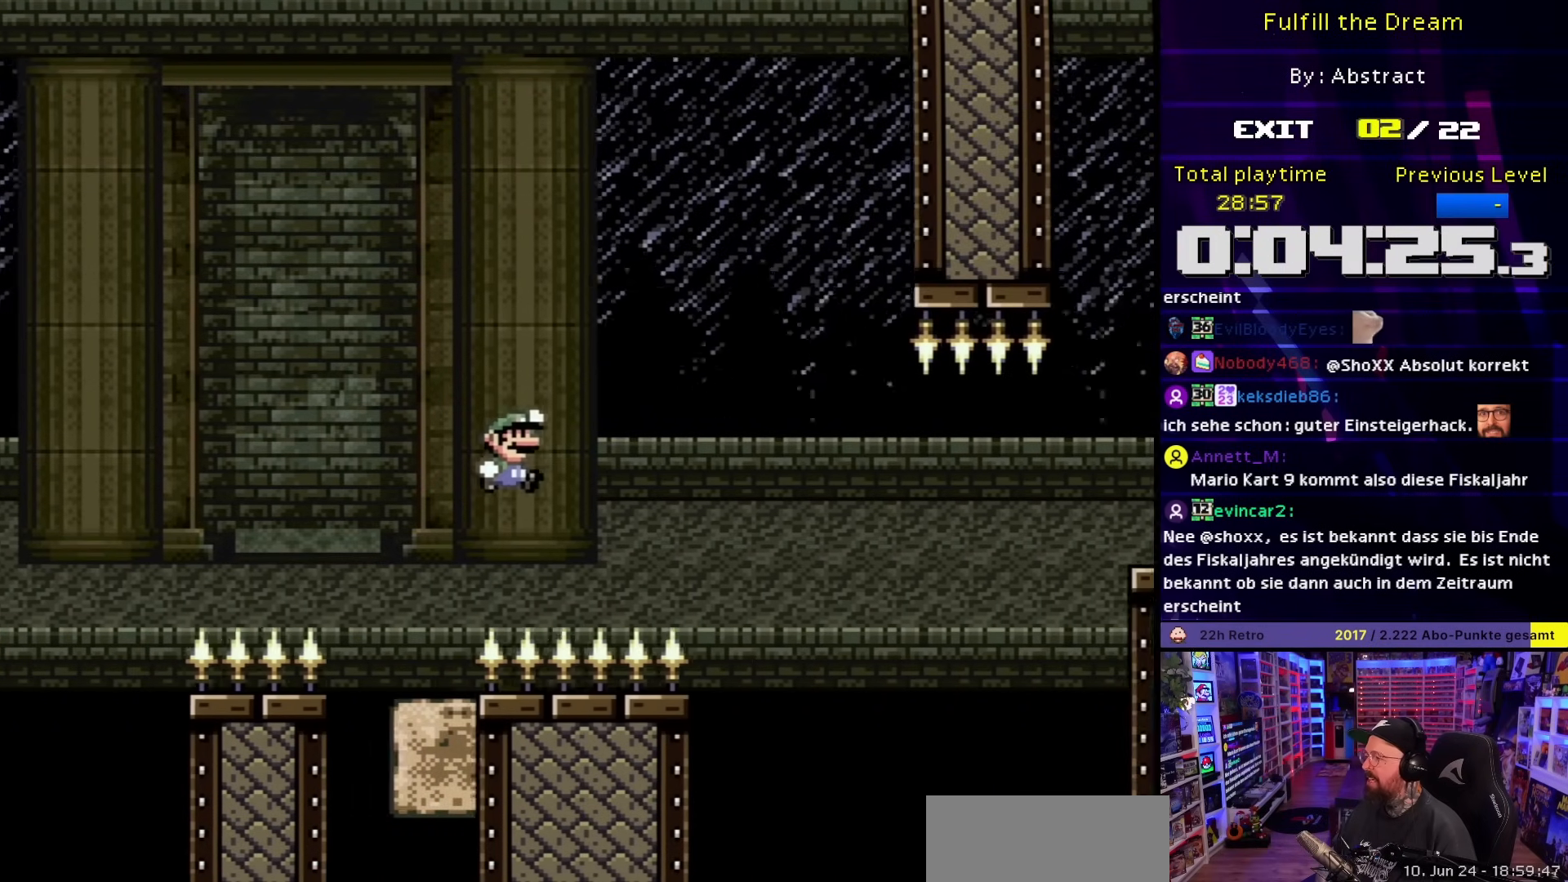
{"buttons": ["B", "Y", "DPAD_RIGHT"], "events": [[50, "B", "down"], [117, "B", "up"], [267, "DPAD_LEFT", "down"], [267, "DPAD_RIGHT", "up"], [350, "DPAD_LEFT", "up"], [350, "DPAD_RIGHT", "down"], [500, "B", "down"]]}
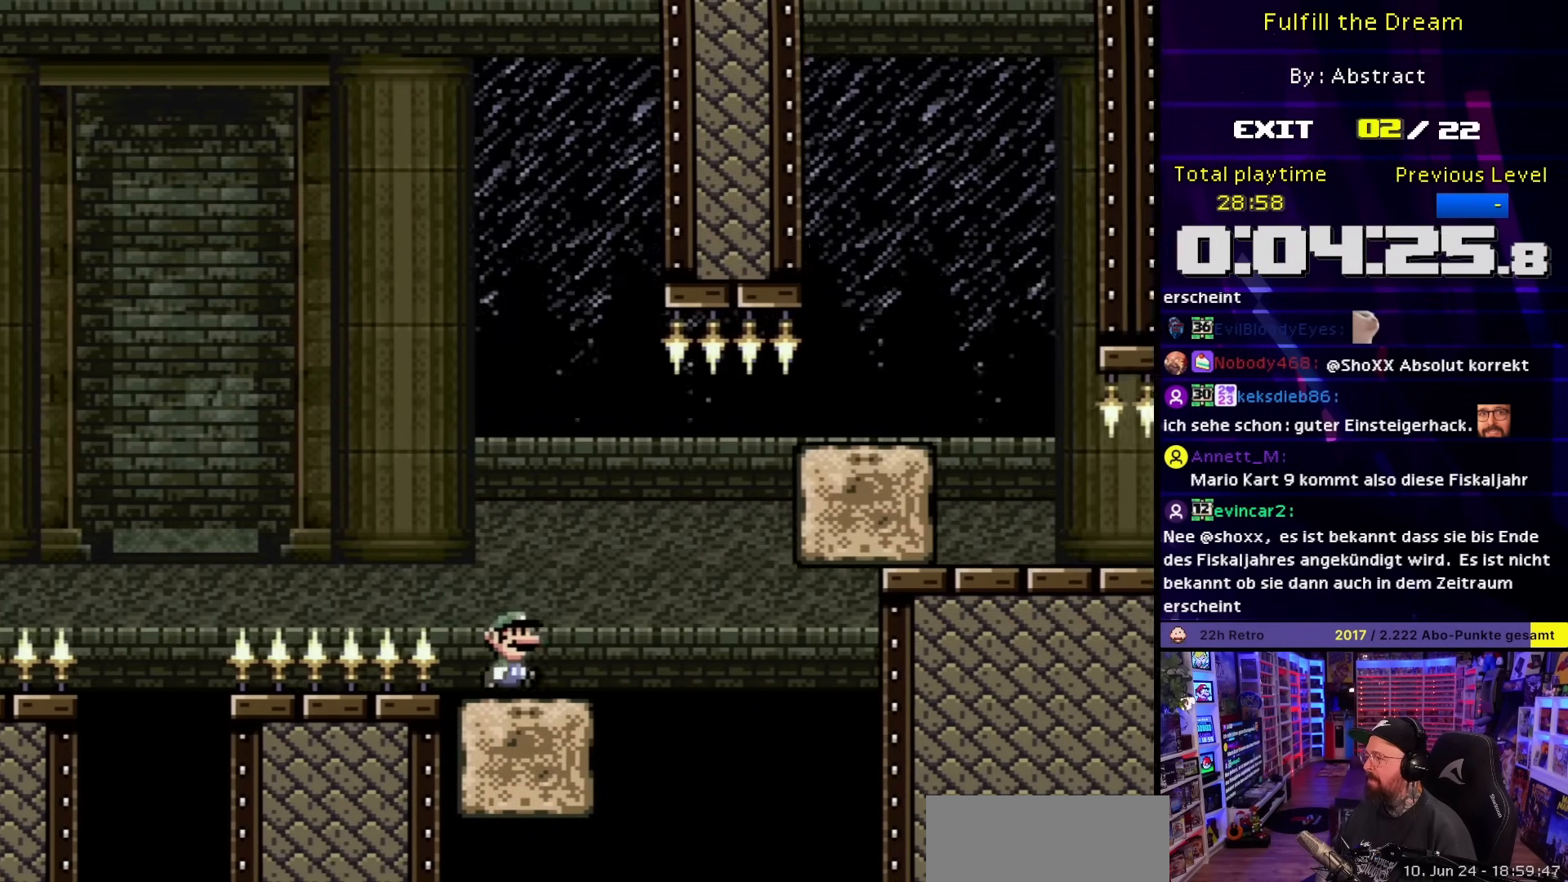
{"buttons": ["B", "Y", "DPAD_RIGHT"], "events": [[100, "B", "up"], [167, "DPAD_RIGHT", "up"], [200, "B", "down"], [283, "DPAD_RIGHT", "down"]]}
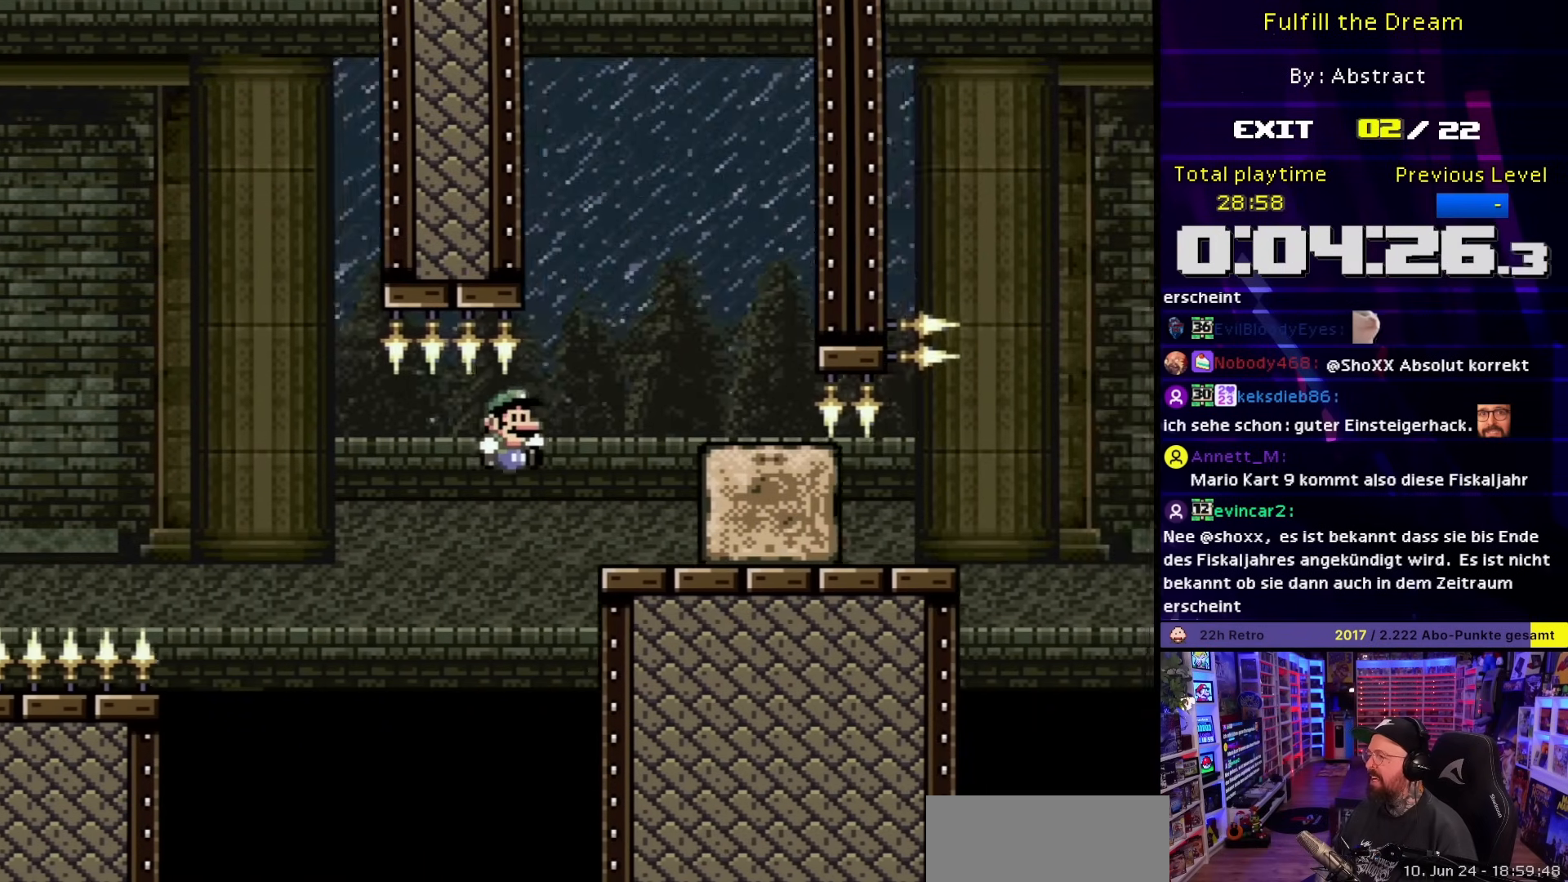
{"buttons": ["B", "Y", "DPAD_RIGHT"], "events": [[67, "B", "up"], [150, "DPAD_LEFT", "down"], [150, "DPAD_RIGHT", "up"], [267, "DPAD_LEFT", "up"], [400, "B", "down"], [450, "DPAD_RIGHT", "down"]]}
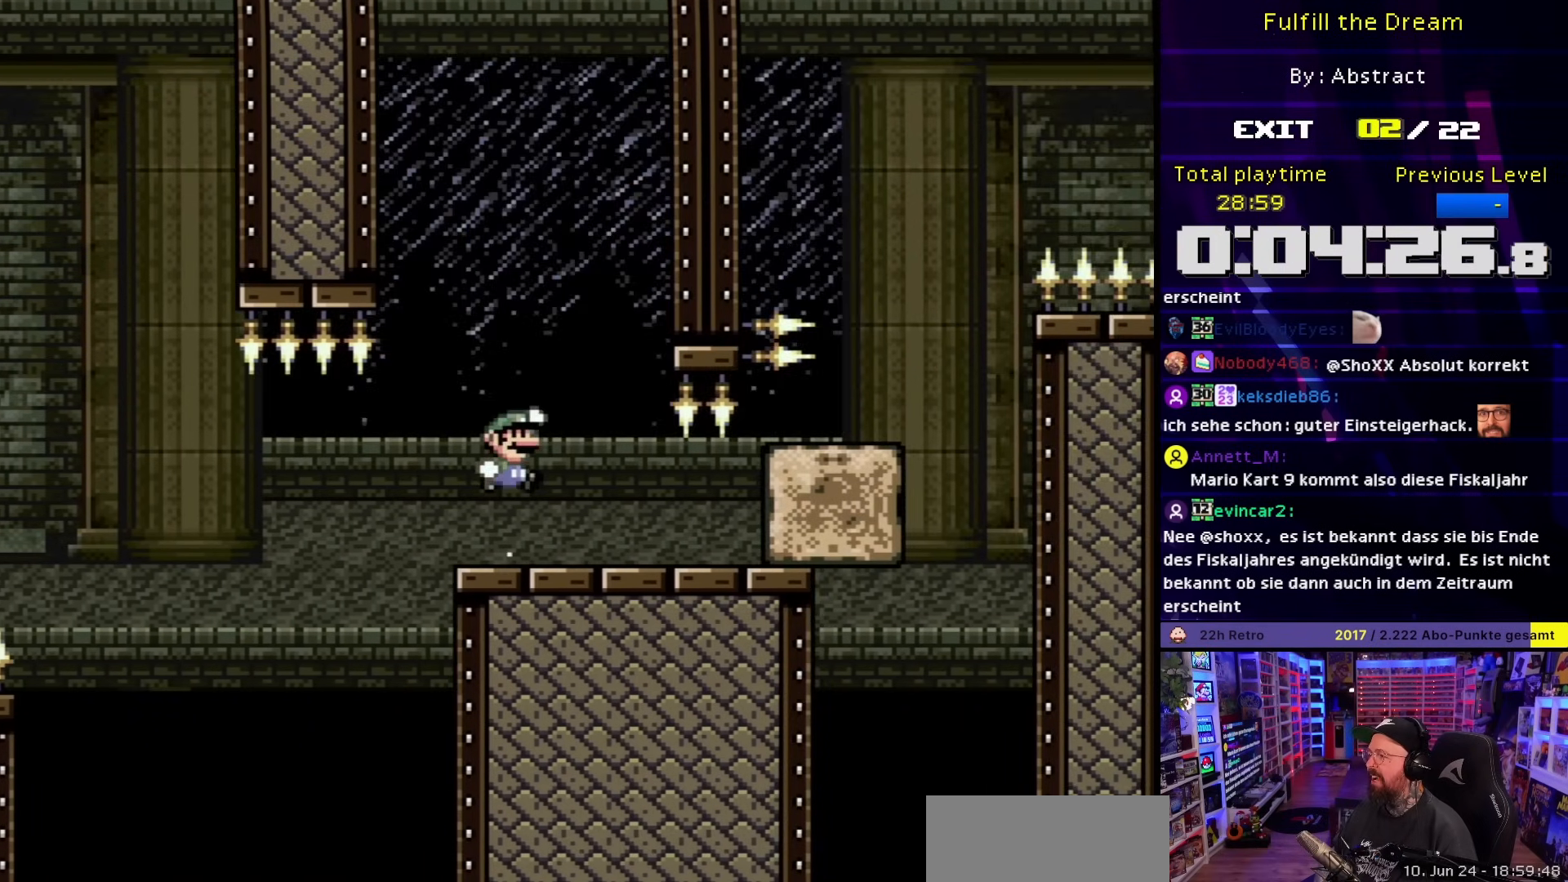
{"buttons": ["Y", "DPAD_RIGHT"], "events": [[17, "B", "up"], [133, "B", "down"], [133, "DPAD_RIGHT", "up"], [250, "B", "up"], [317, "DPAD_RIGHT", "down"]]}
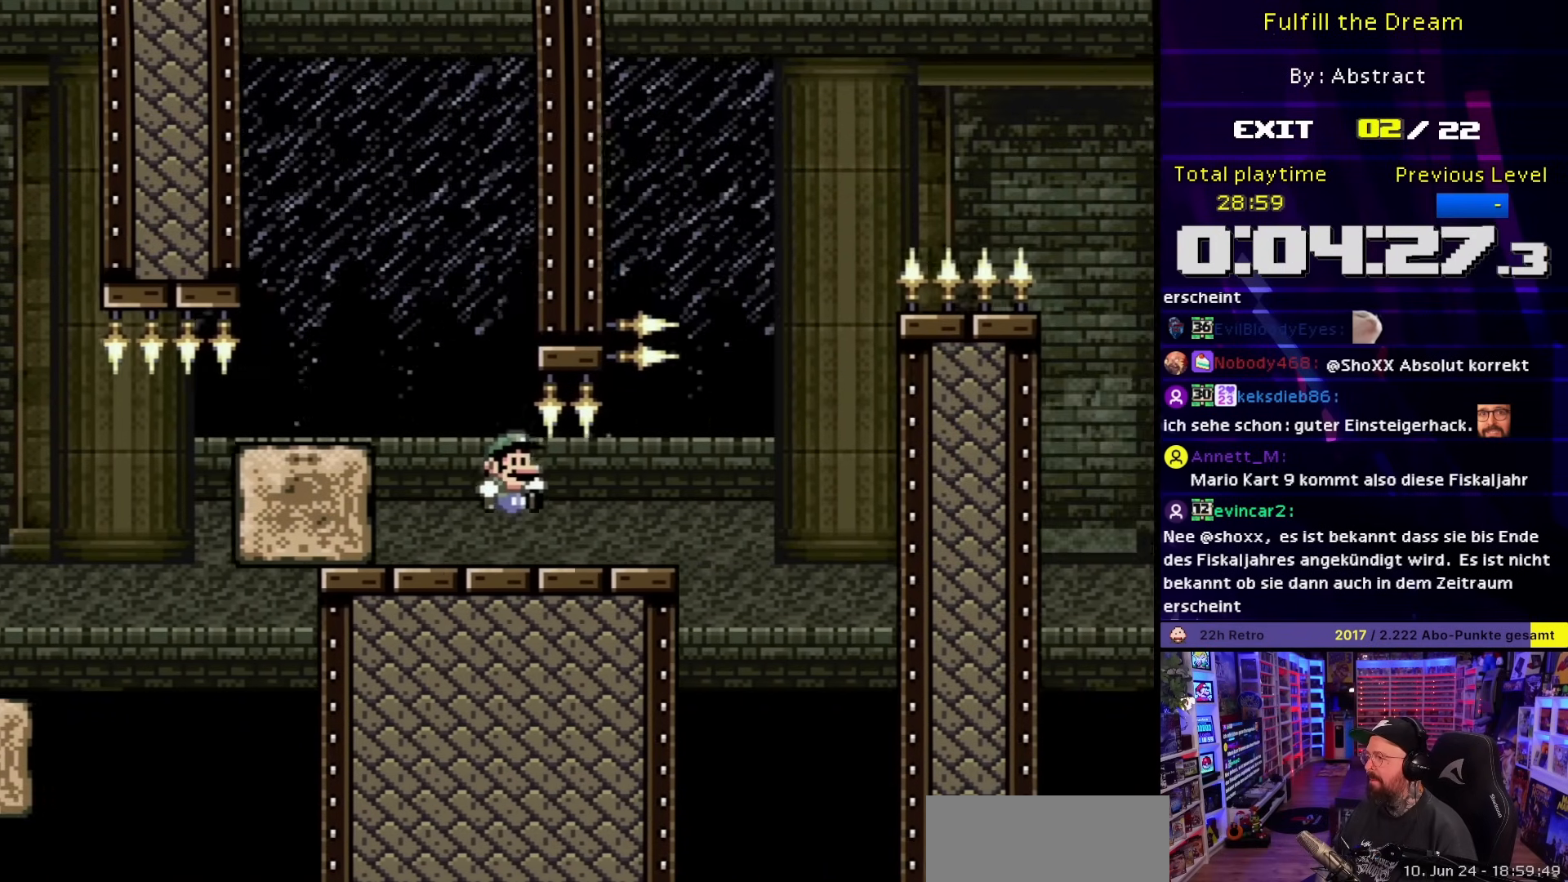
{"buttons": ["Y", "DPAD_LEFT"], "events": [[233, "B", "down"], [300, "B", "up"], [300, "DPAD_RIGHT", "up"], [317, "DPAD_LEFT", "down"]]}
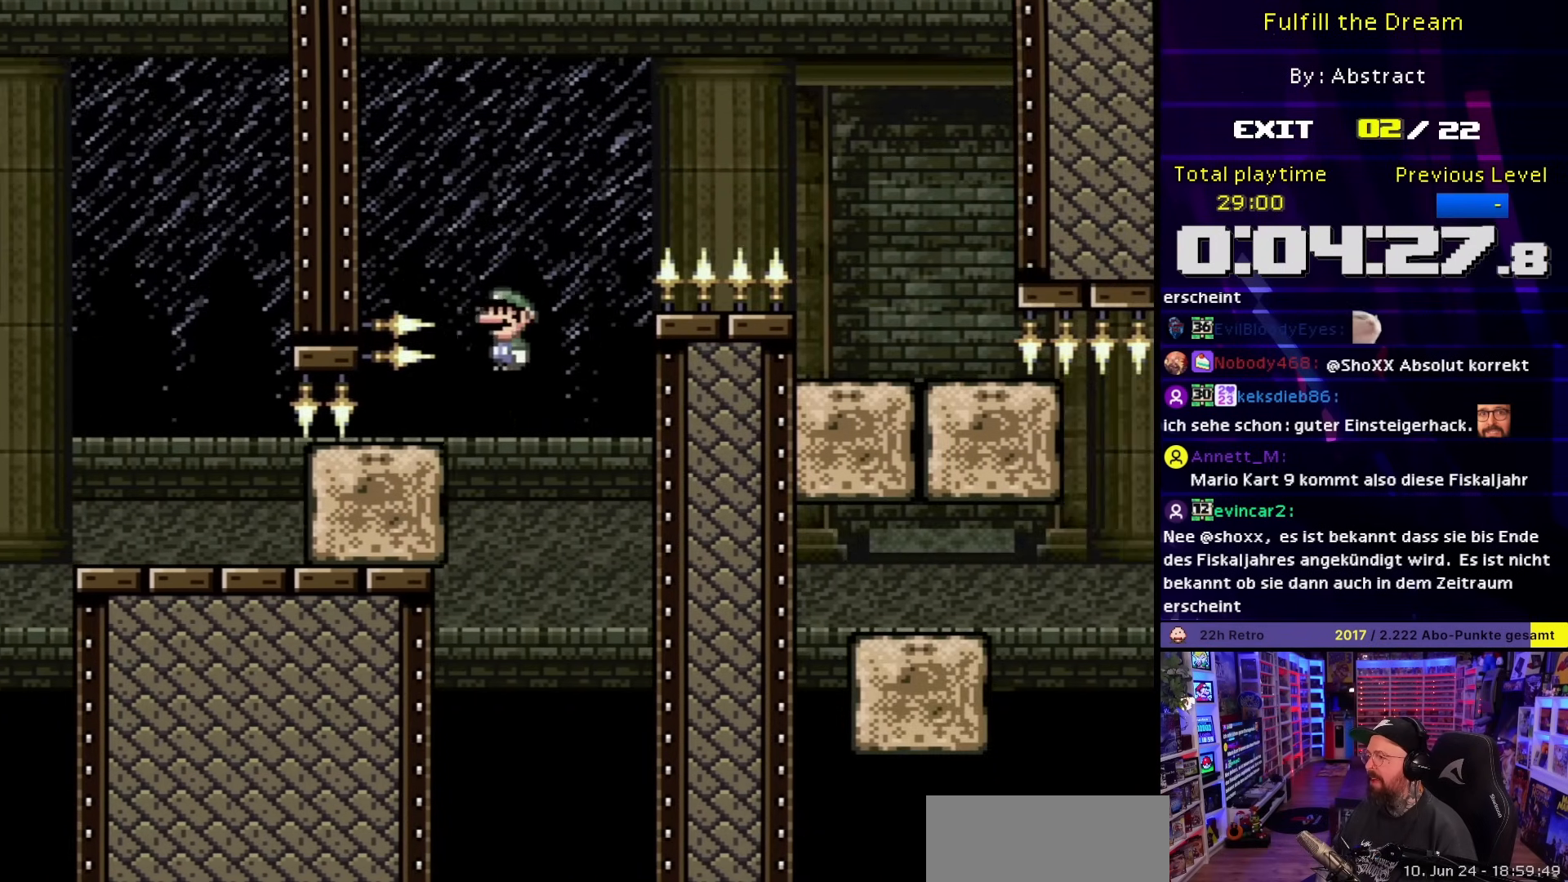
{"buttons": ["B", "Y", "DPAD_RIGHT"], "events": [[17, "DPAD_LEFT", "up"], [50, "DPAD_RIGHT", "down"], [217, "B", "down"]]}
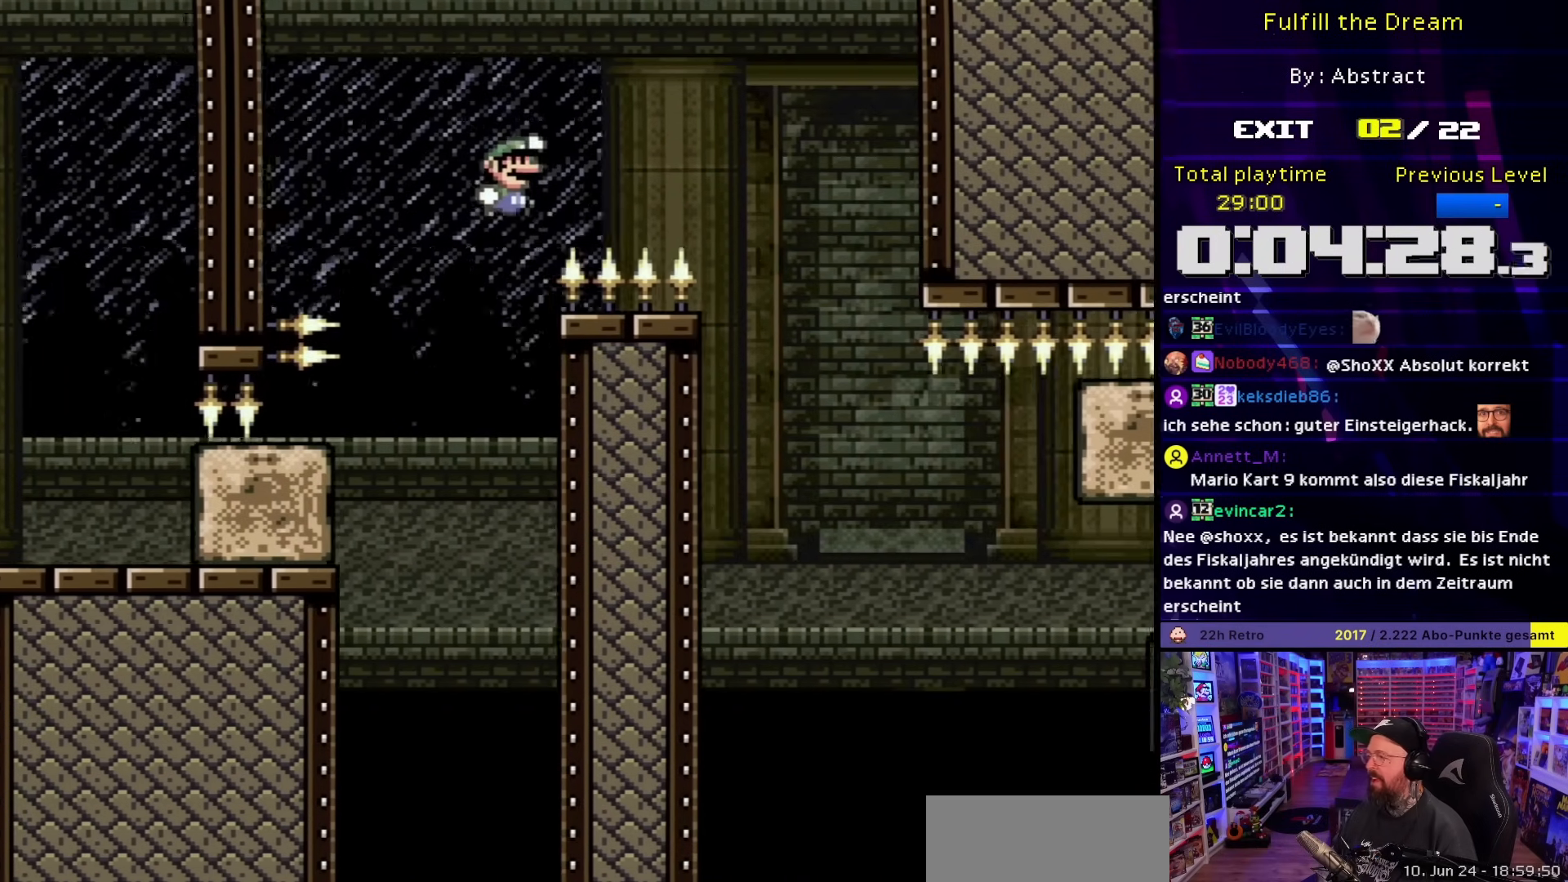
{"buttons": ["B", "Y", "DPAD_LEFT"], "events": [[117, "DPAD_RIGHT", "up"], [133, "DPAD_RIGHT", "down"], [433, "DPAD_RIGHT", "up"], [467, "DPAD_LEFT", "down"]]}
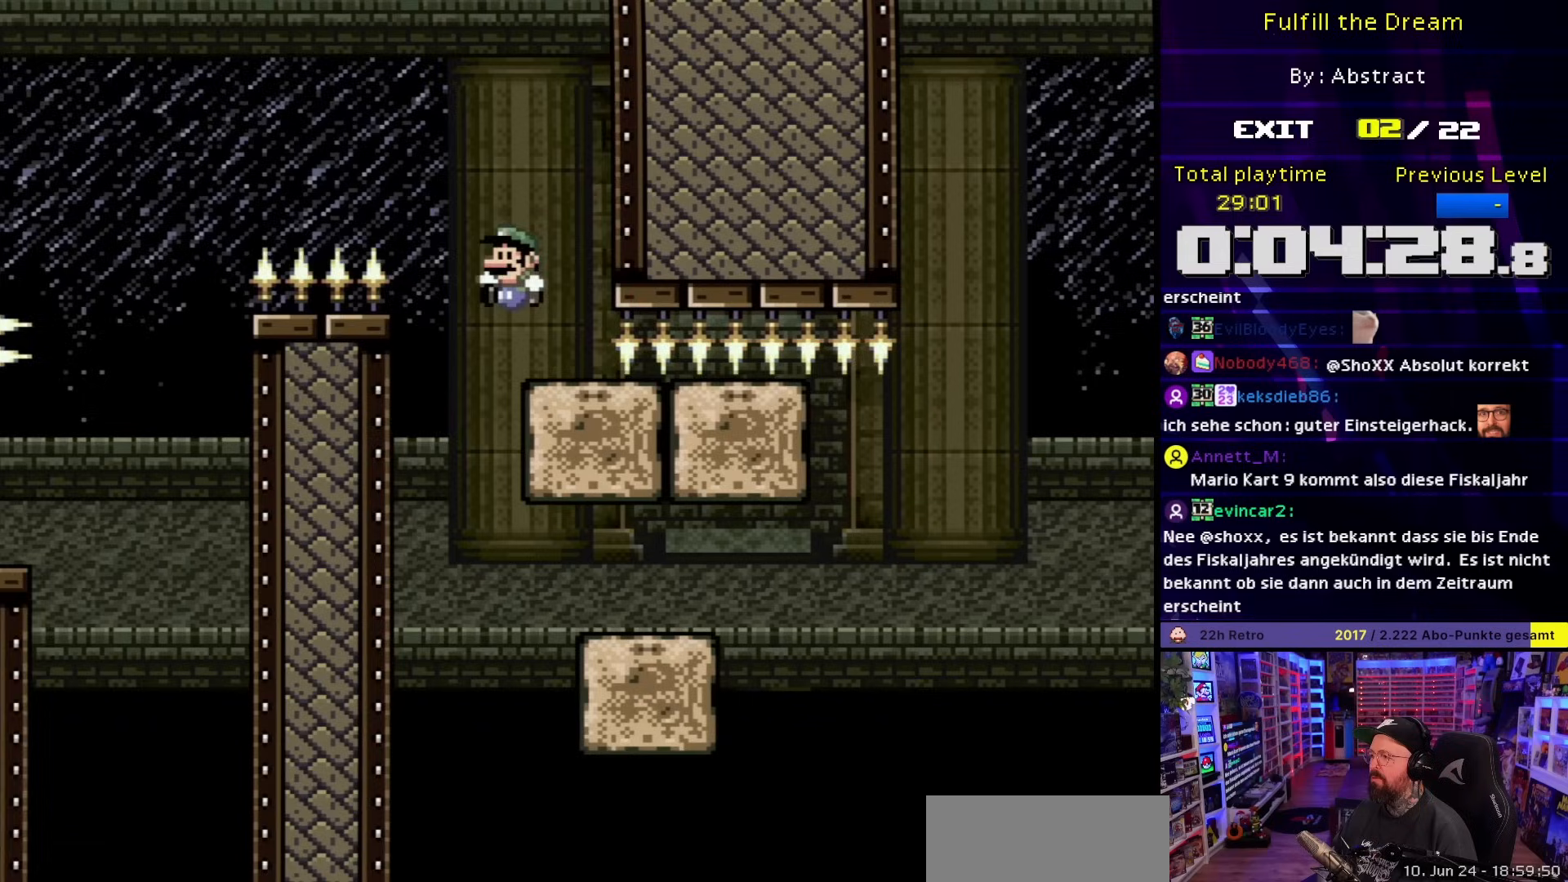
{"buttons": ["B", "Y"], "events": [[50, "B", "up"], [67, "DPAD_LEFT", "up"], [183, "B", "down"]]}
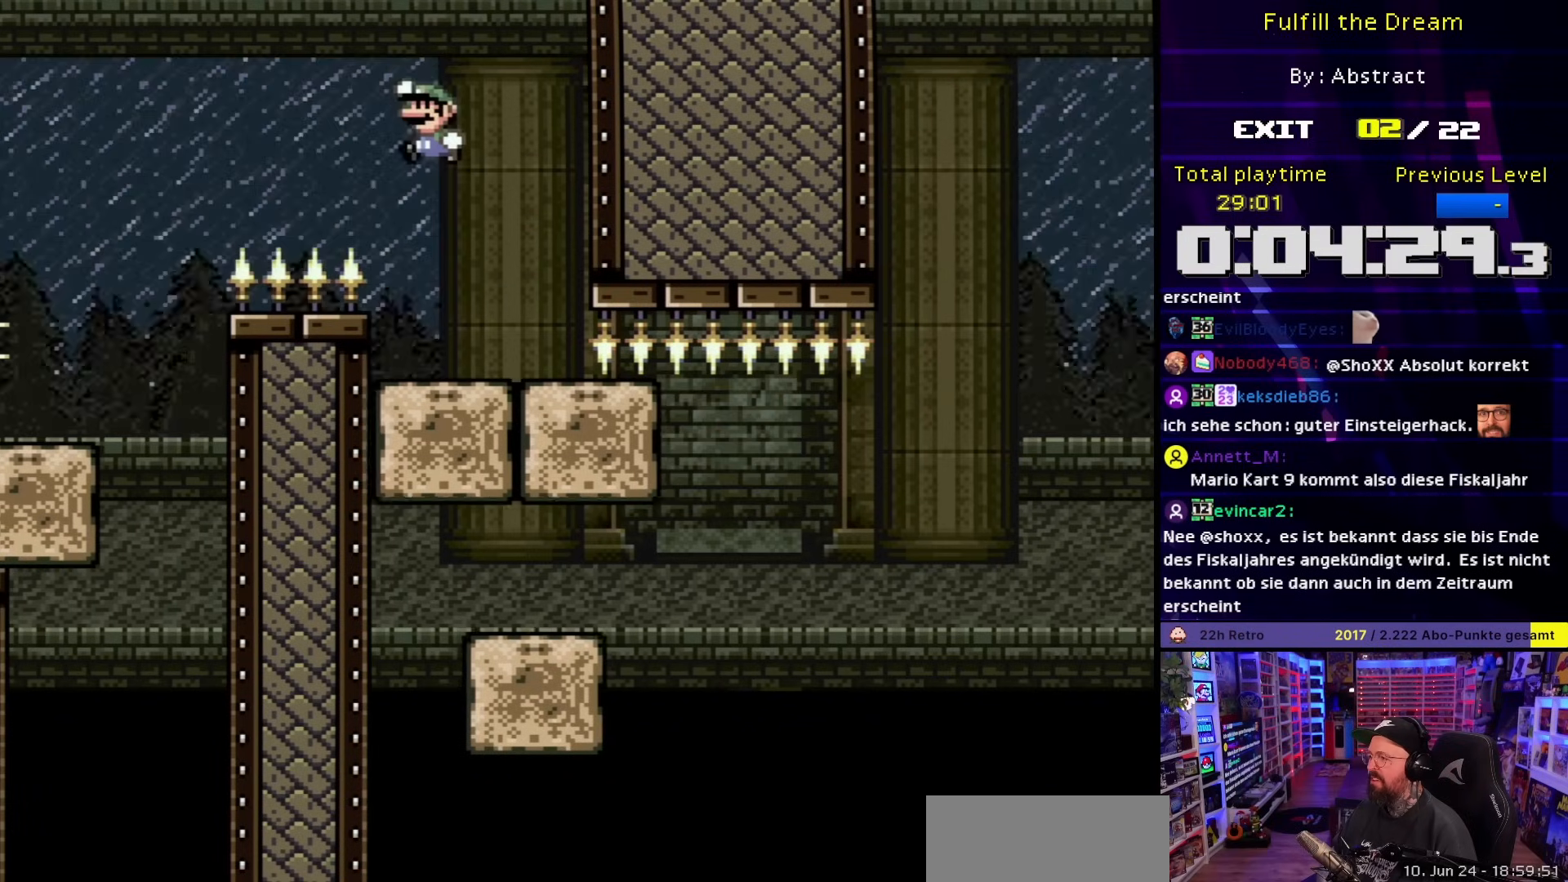
{"buttons": ["B", "Y", "DPAD_RIGHT"], "events": [[300, "DPAD_RIGHT", "down"]]}
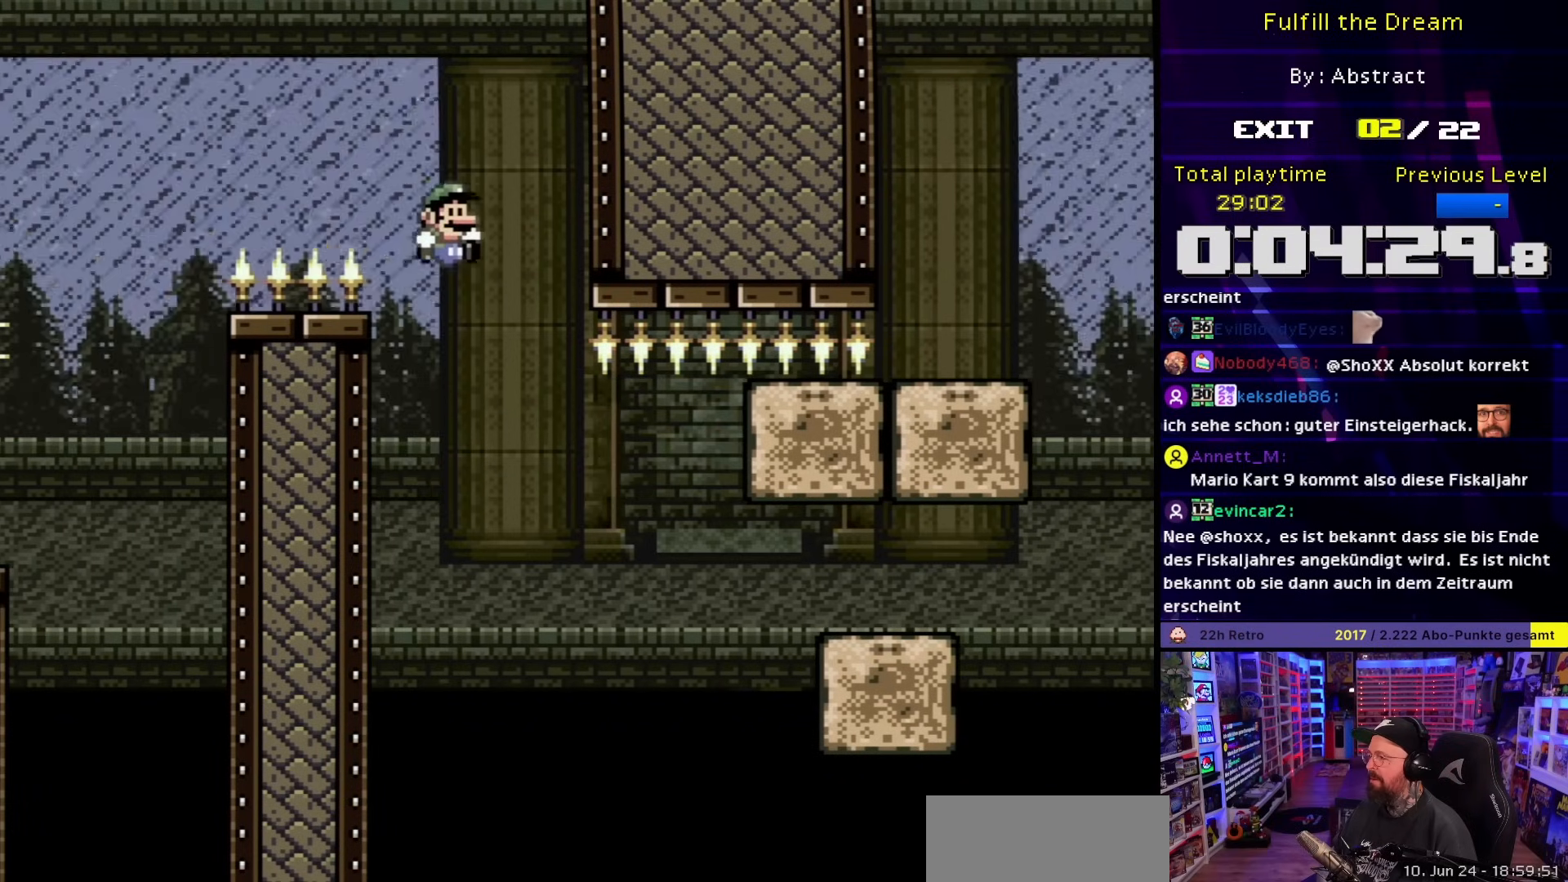
{"buttons": [], "events": [[317, "DPAD_LEFT", "down"], [317, "DPAD_RIGHT", "up"], [367, "B", "up"], [433, "DPAD_LEFT", "up"], [500, "Y", "up"]]}
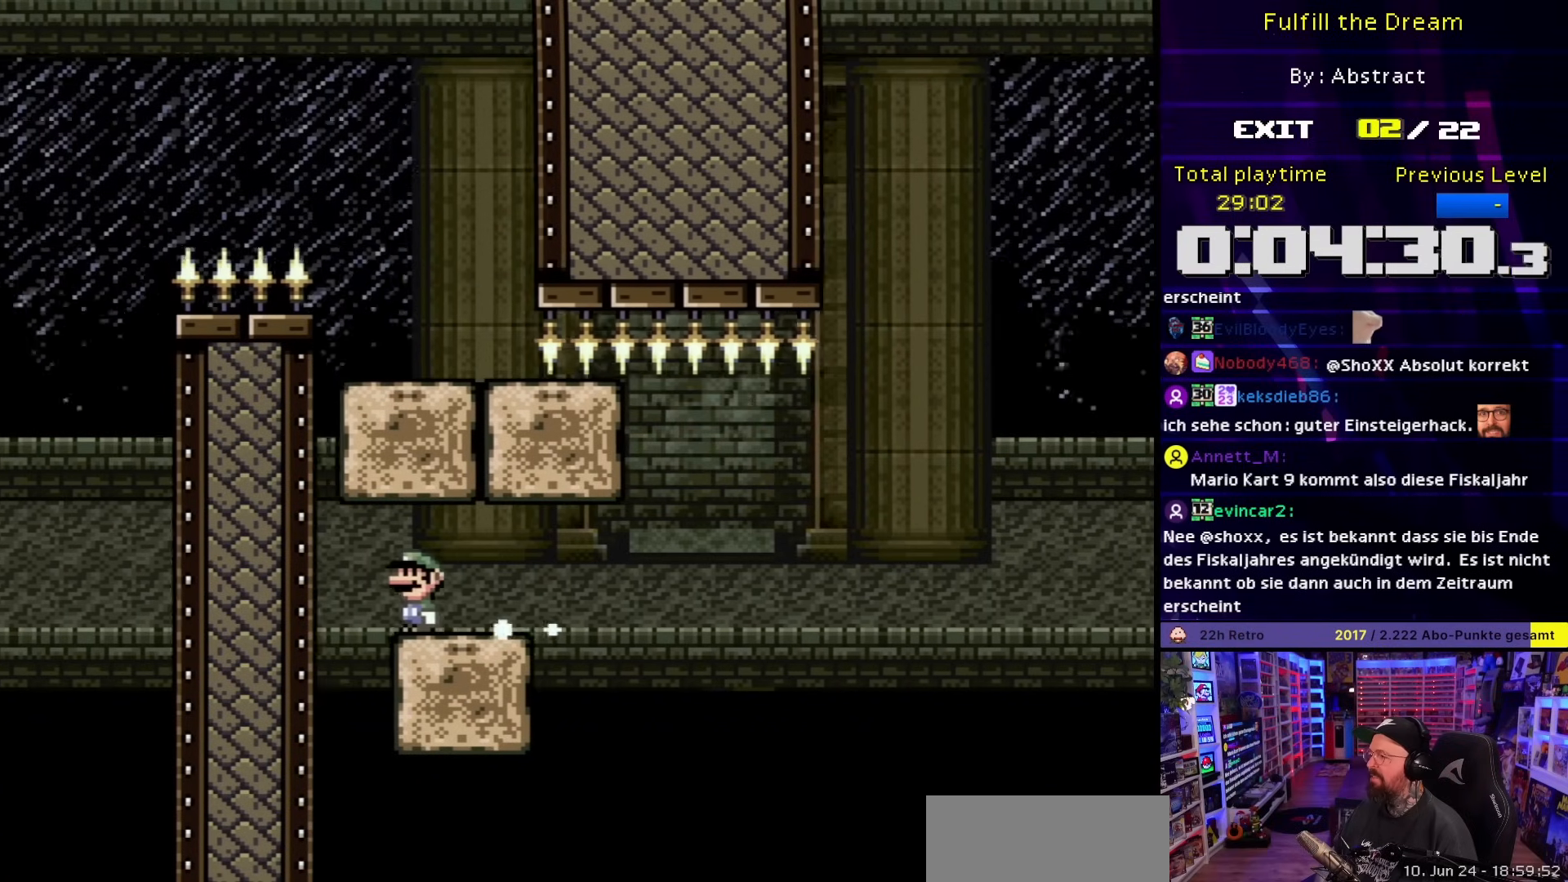
{"buttons": ["Y"], "events": [[17, "Y", "down"]]}
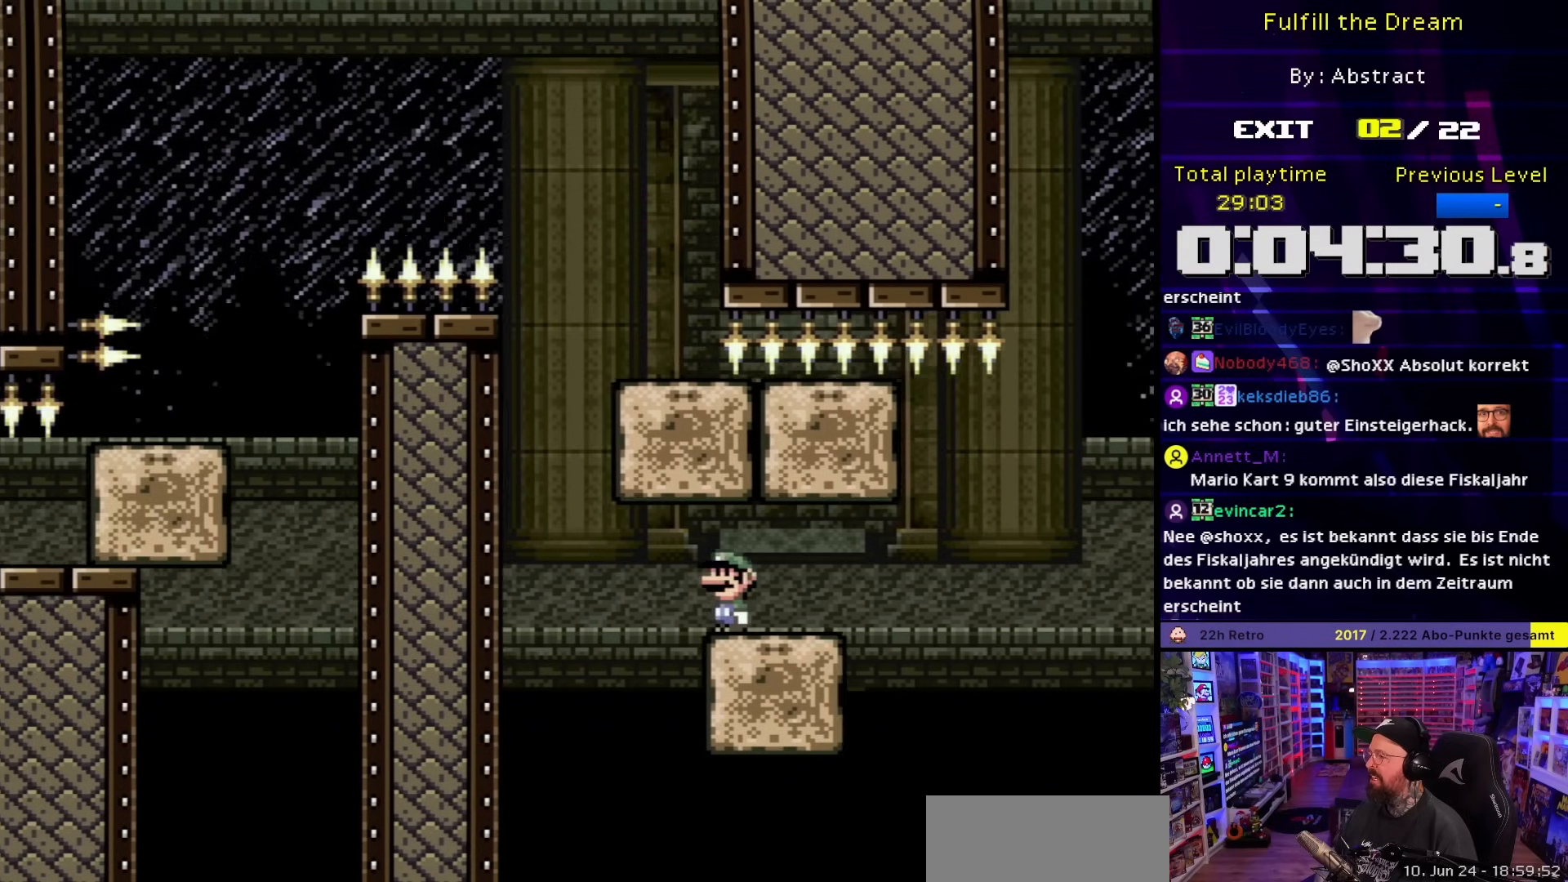
{"buttons": ["Y", "DPAD_RIGHT"], "events": [[267, "DPAD_RIGHT", "down"]]}
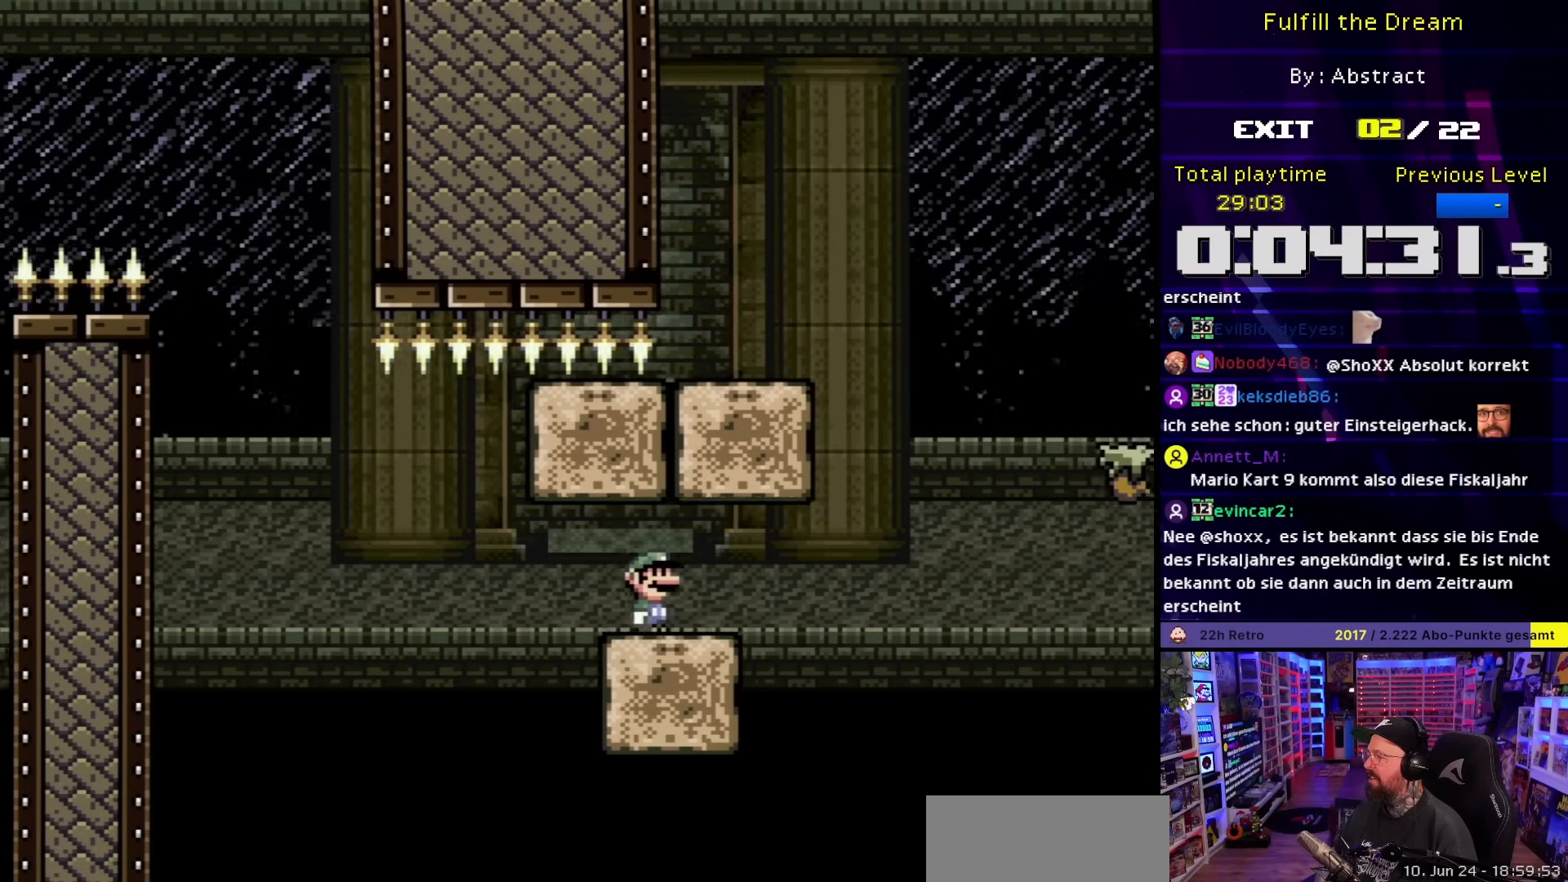
{"buttons": ["X"], "events": [[133, "B", "down"], [500, "B", "up"], [500, "DPAD_RIGHT", "up"], [500, "X", "down"], [500, "Y", "up"]]}